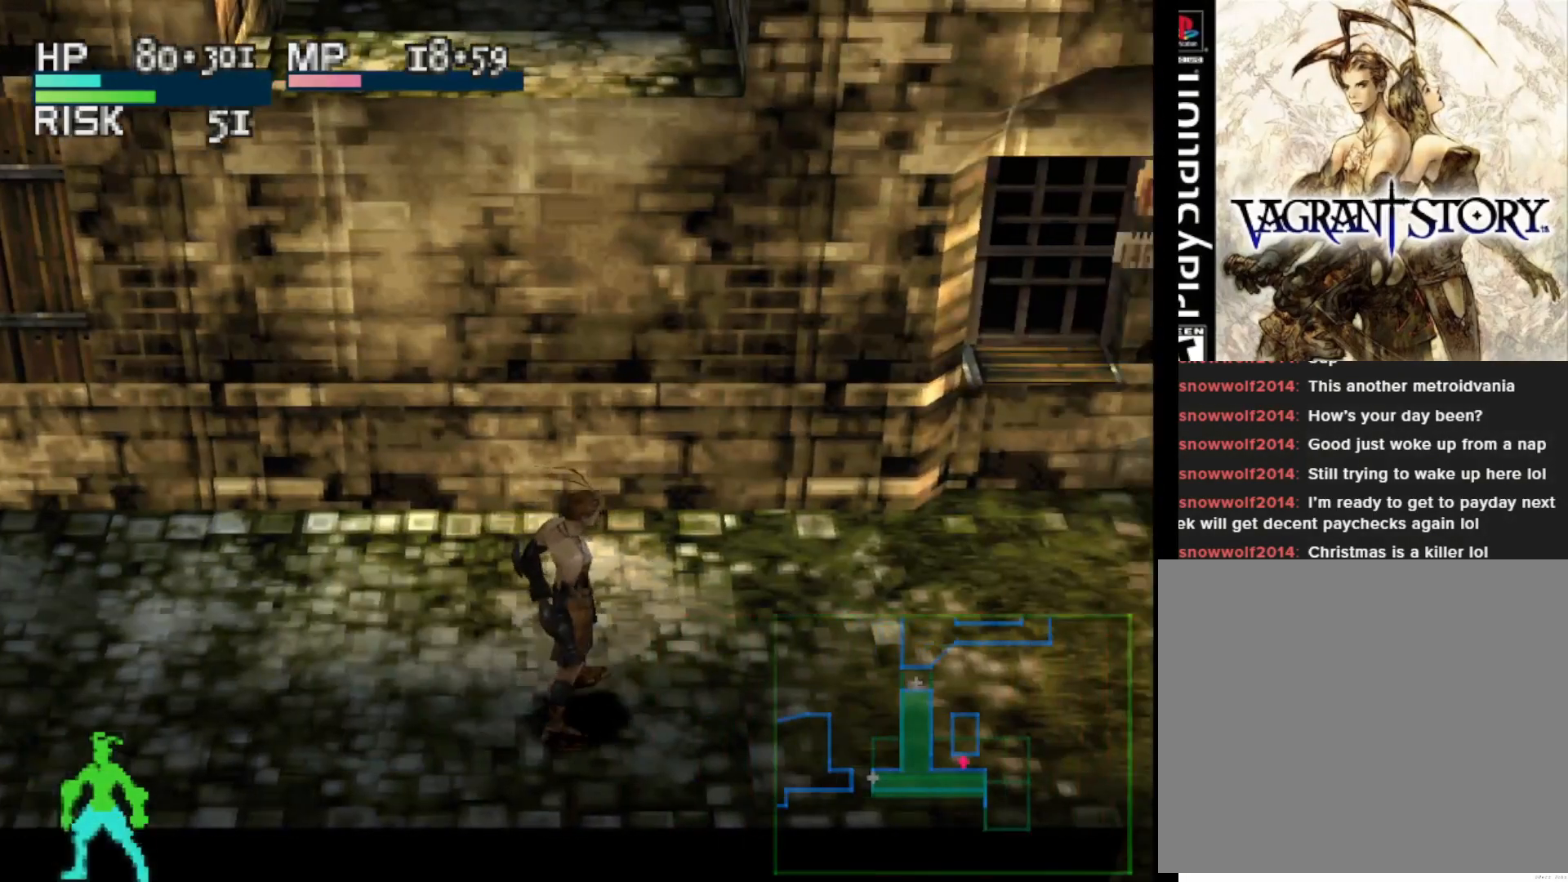
Gameplay with a controller (PlayStation layout); each line is a JSON object with the inputs held at the frame after it. "events" lists button and stick changes between this image and that frame as [ms after this image, input, new state], when the widget could be followed in between. Not read: left_stick.
{"buttons": [], "right_stick": "center", "events": [[17, "DPAD_UP", "down"], [167, "DPAD_UP", "up"], [317, "TRIANGLE", "down"], [483, "TRIANGLE", "up"]]}
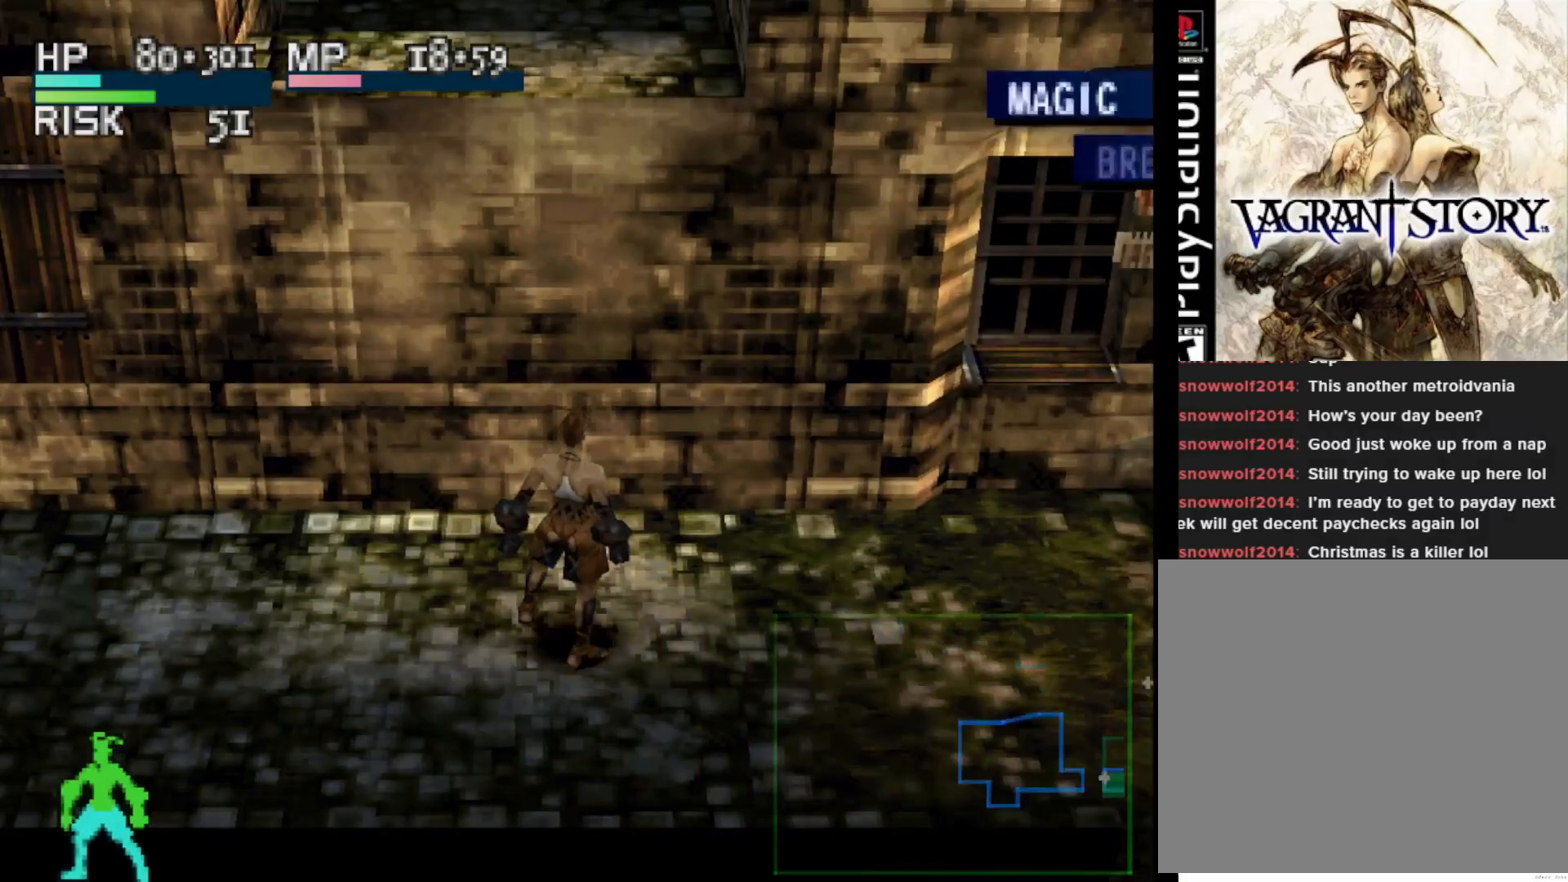
{"buttons": [], "right_stick": "center", "events": []}
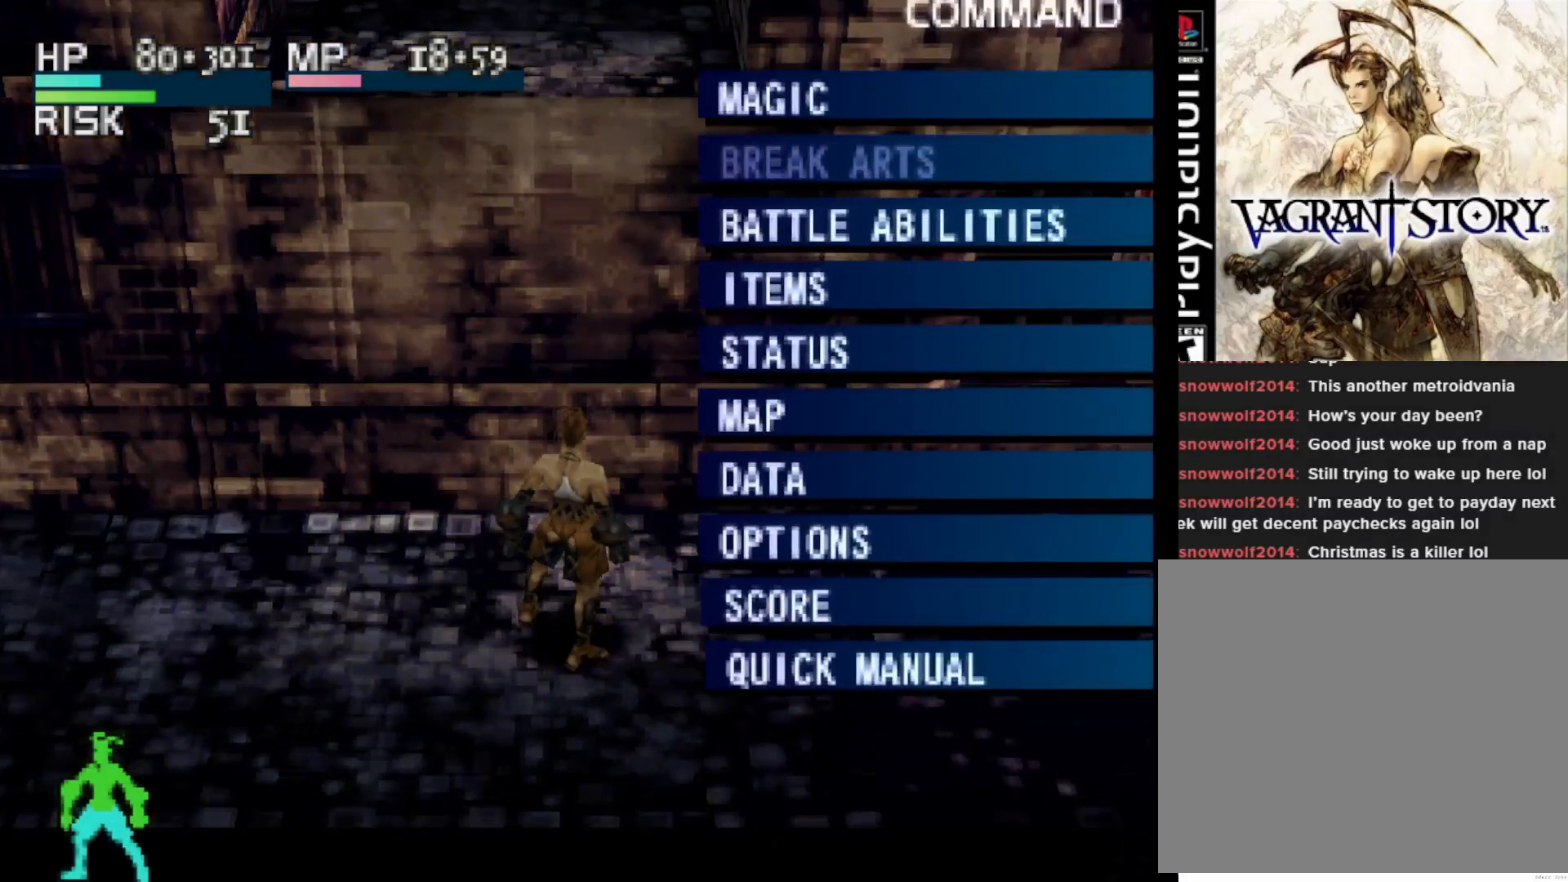
{"buttons": ["DPAD_DOWN"], "right_stick": "center", "events": [[400, "DPAD_DOWN", "down"]]}
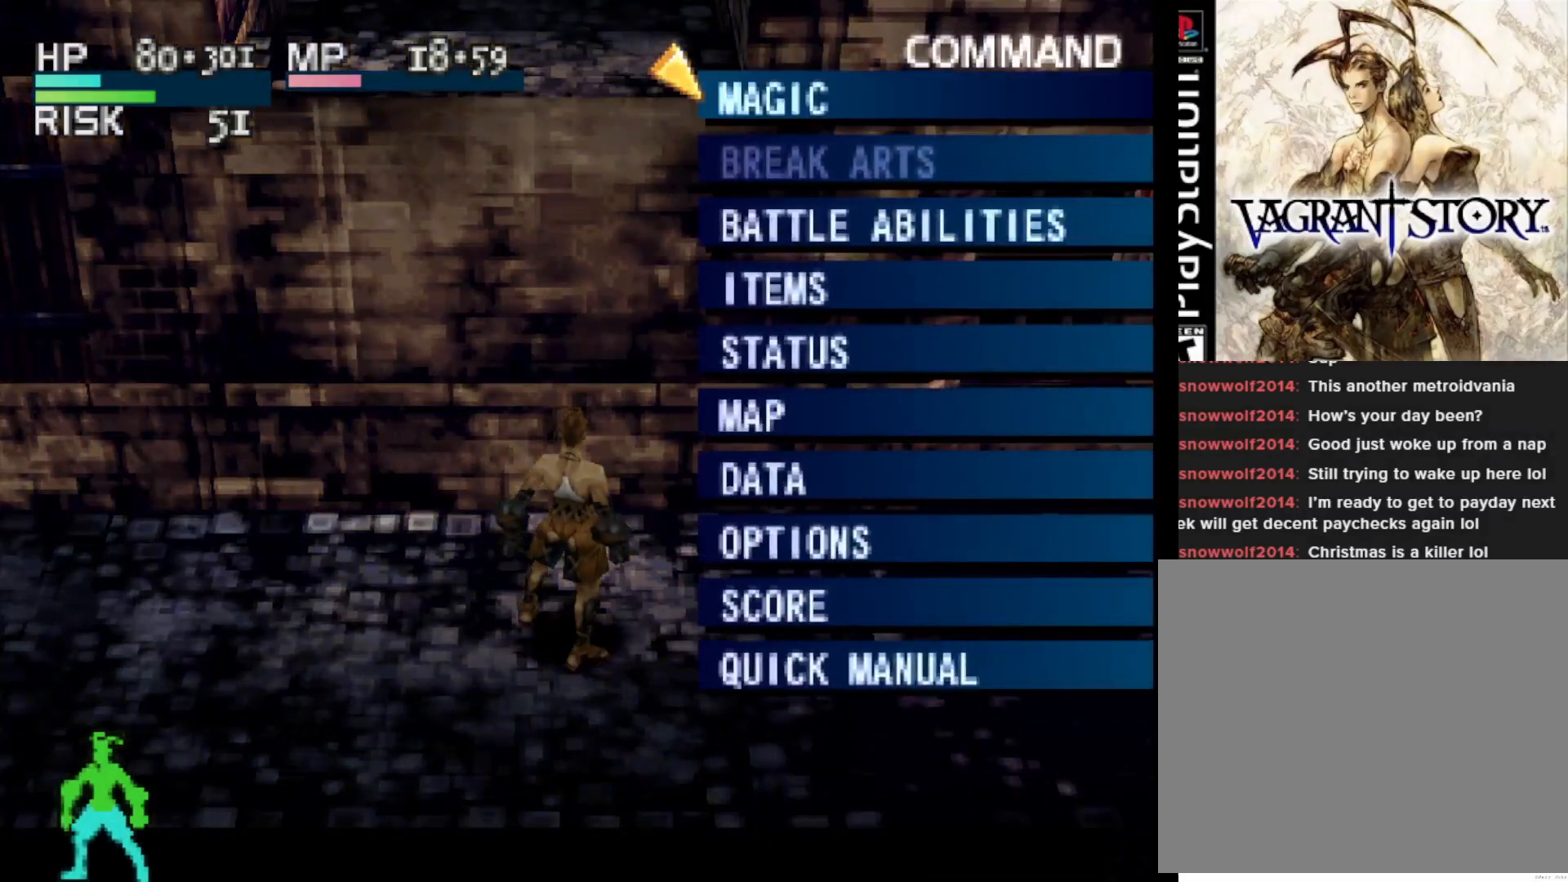
{"buttons": ["CIRCLE"], "right_stick": "center", "events": [[33, "DPAD_DOWN", "up"], [83, "DPAD_DOWN", "down"], [200, "DPAD_DOWN", "up"], [267, "DPAD_DOWN", "down"], [383, "DPAD_DOWN", "up"], [417, "CIRCLE", "down"]]}
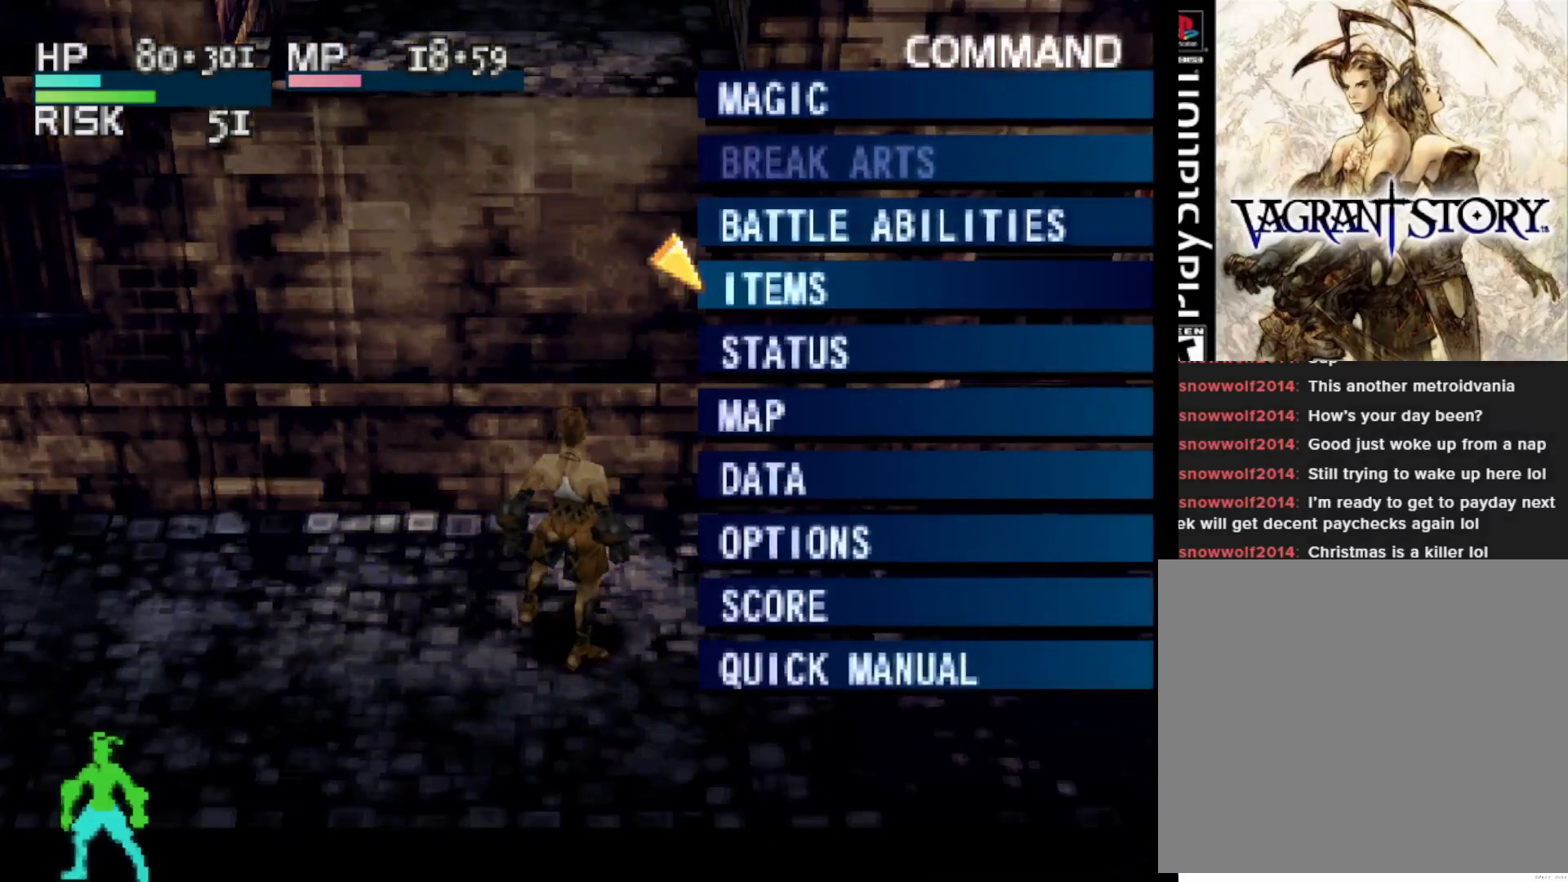
{"buttons": [], "right_stick": "center", "events": [[67, "CIRCLE", "up"]]}
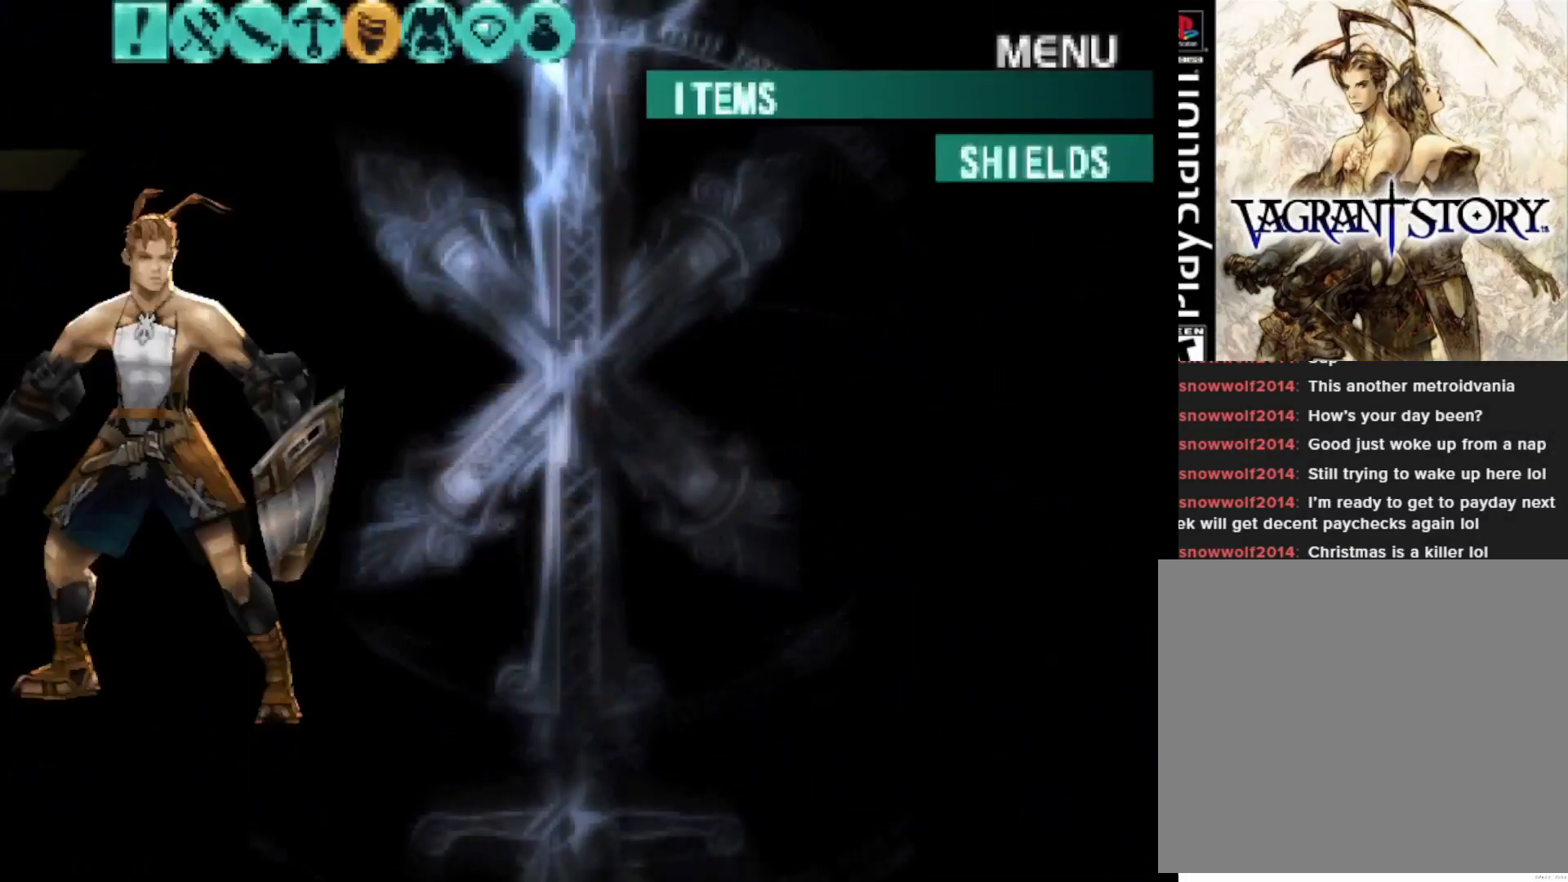
{"buttons": [], "right_stick": "center", "events": []}
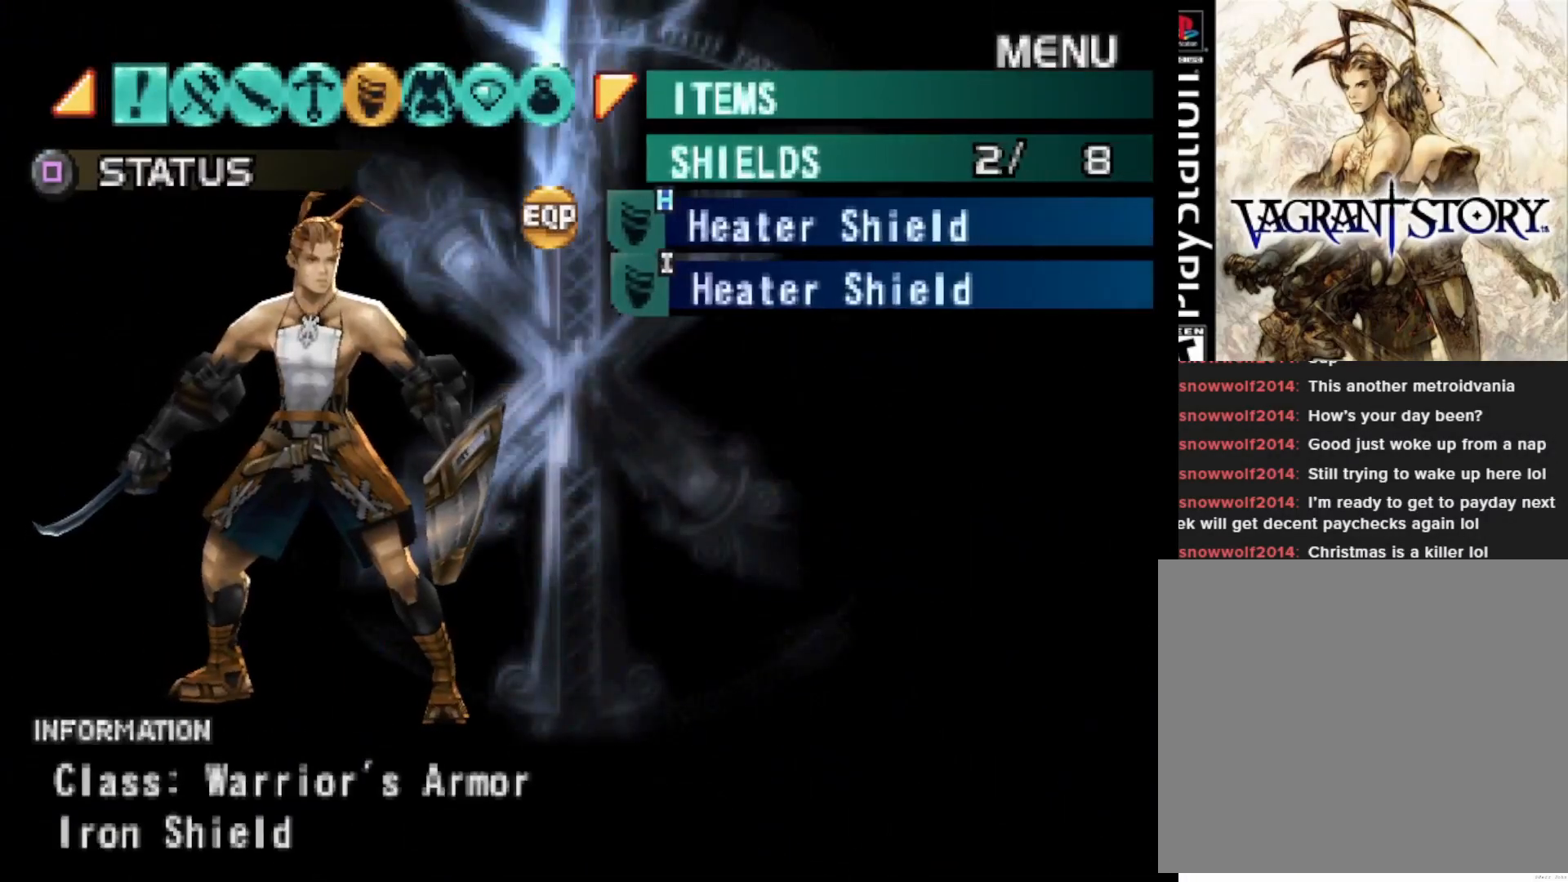
{"buttons": [], "right_stick": "center", "events": []}
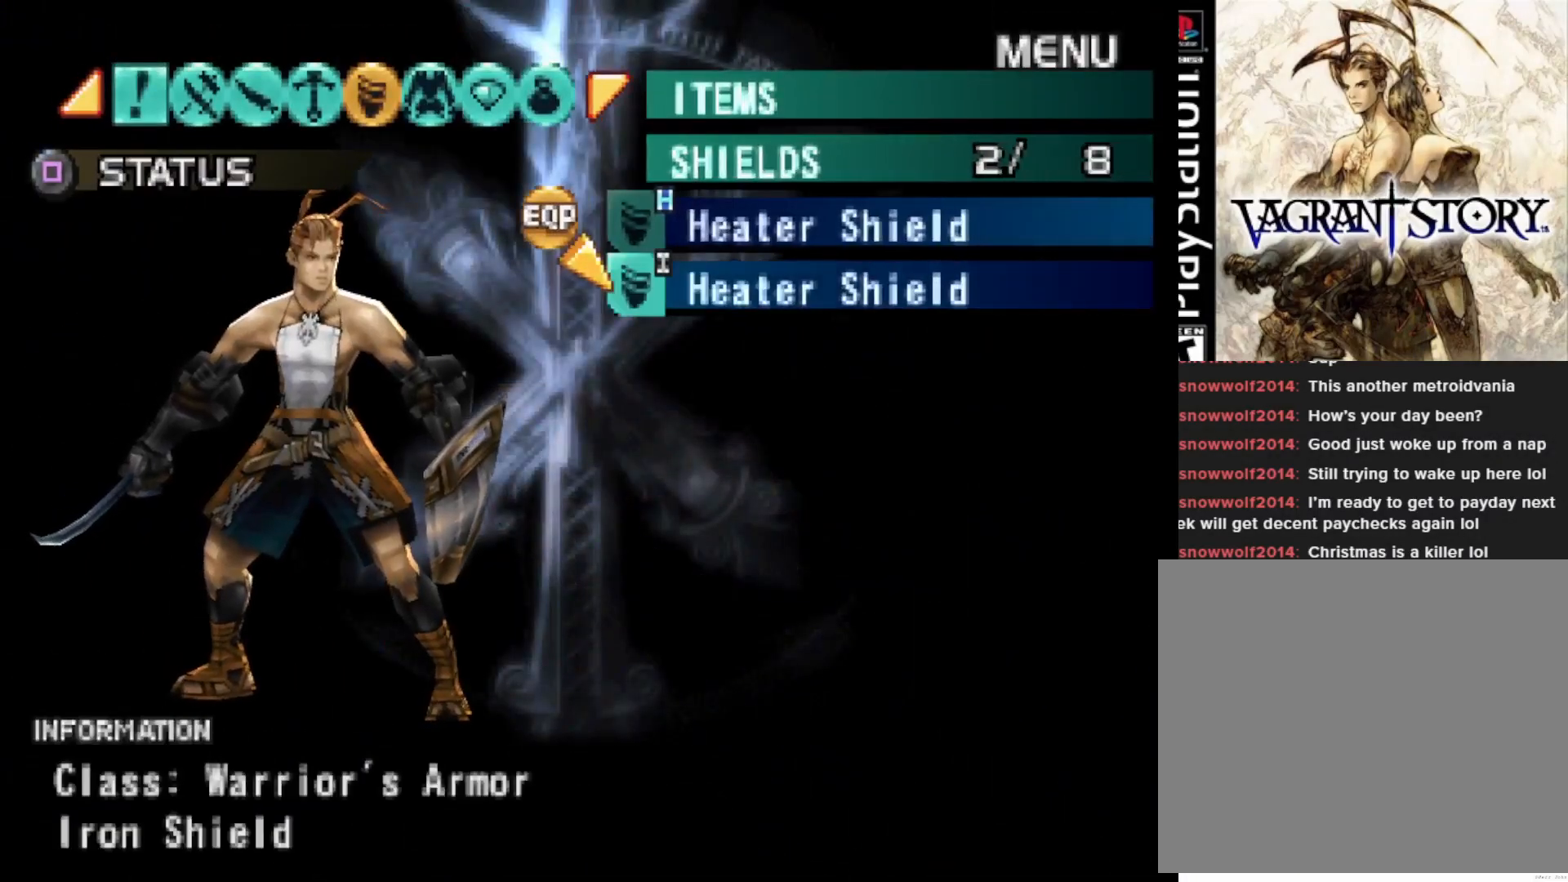
{"buttons": [], "right_stick": "center", "events": [[300, "L1", "down"], [417, "L1", "up"]]}
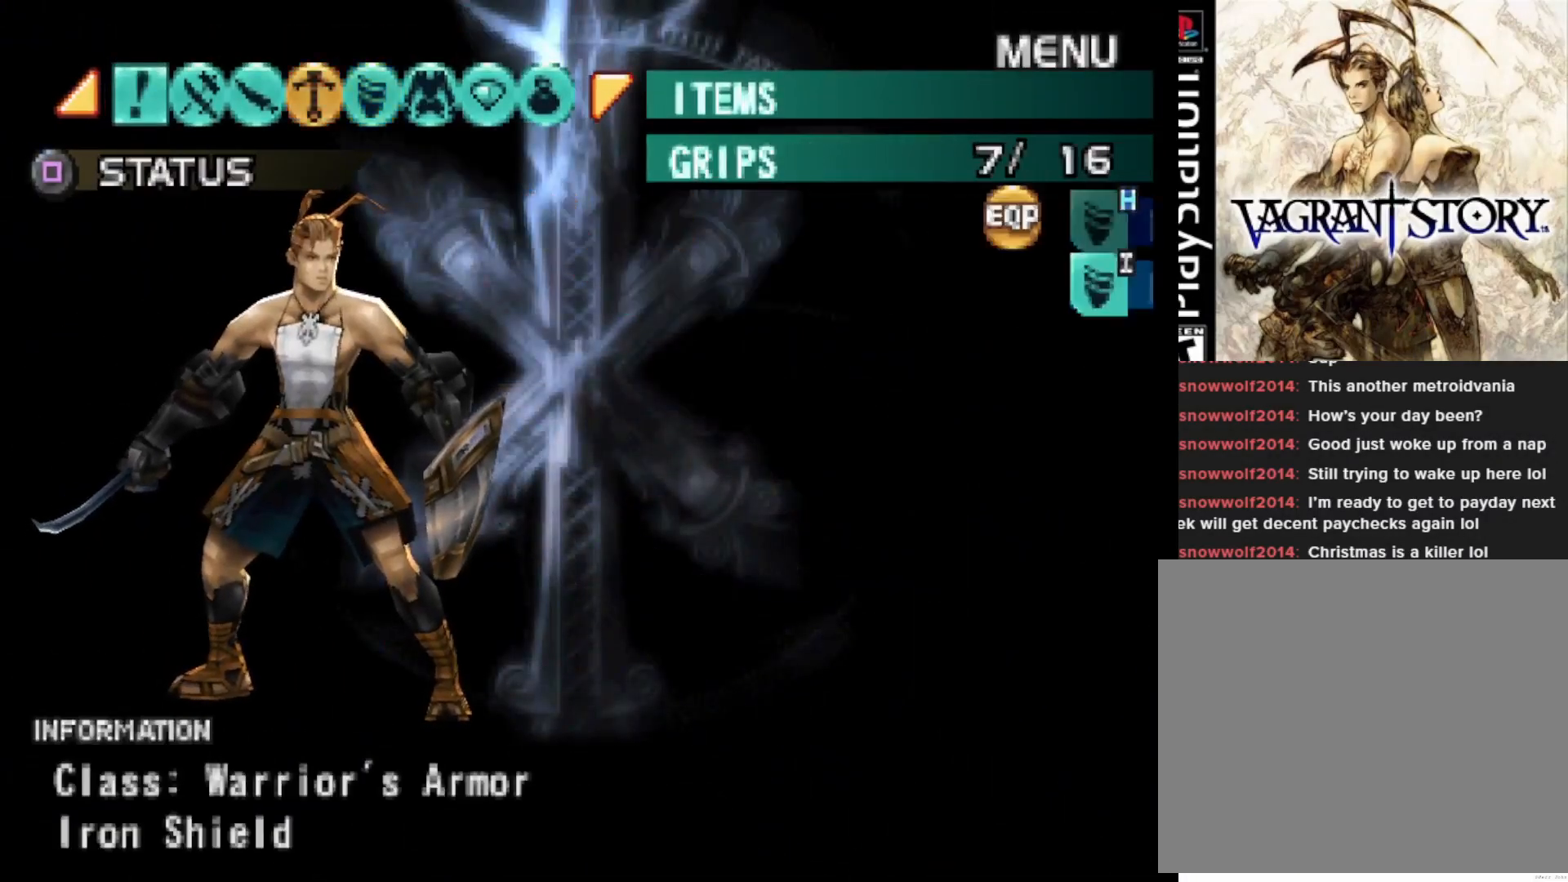
{"buttons": [], "right_stick": "center", "events": [[17, "L1", "down"], [100, "L1", "up"], [250, "L1", "down"], [367, "L1", "up"]]}
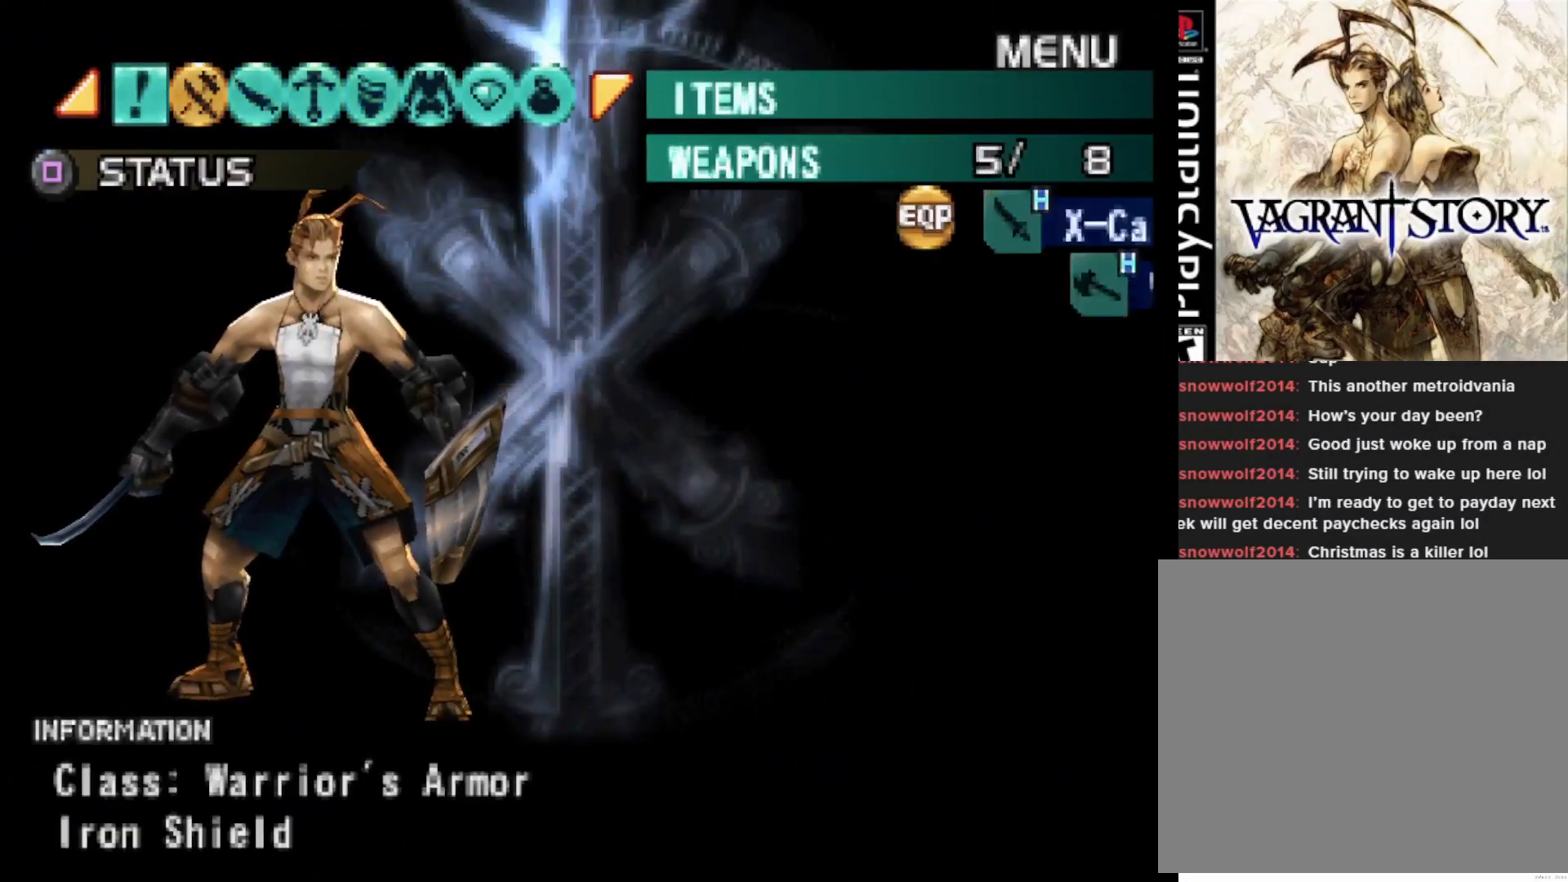
{"buttons": [], "right_stick": "center", "events": []}
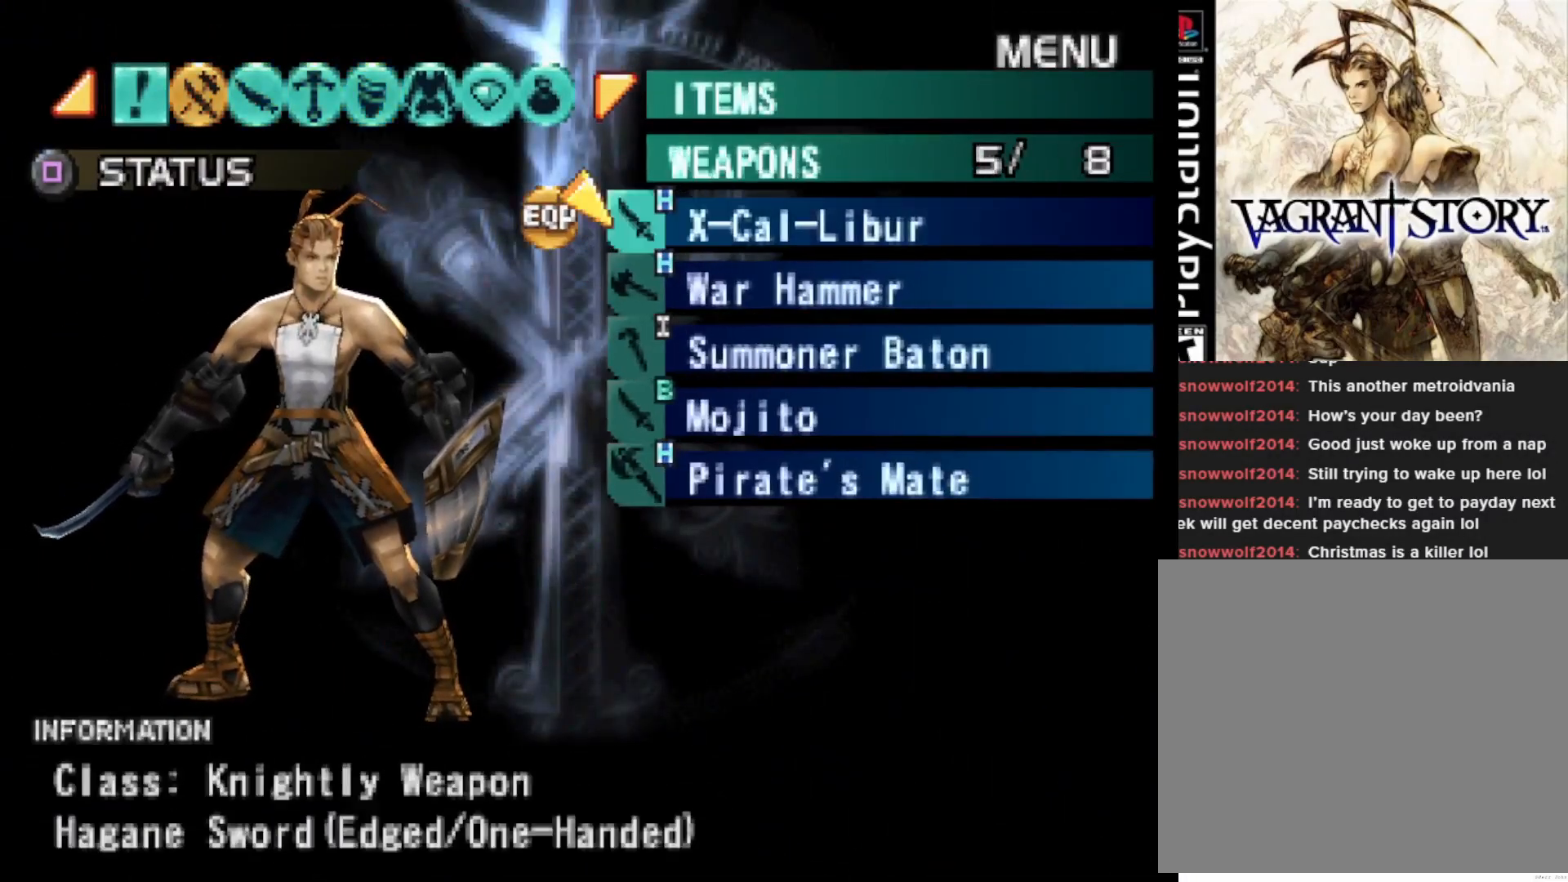
{"buttons": [], "right_stick": "center", "events": []}
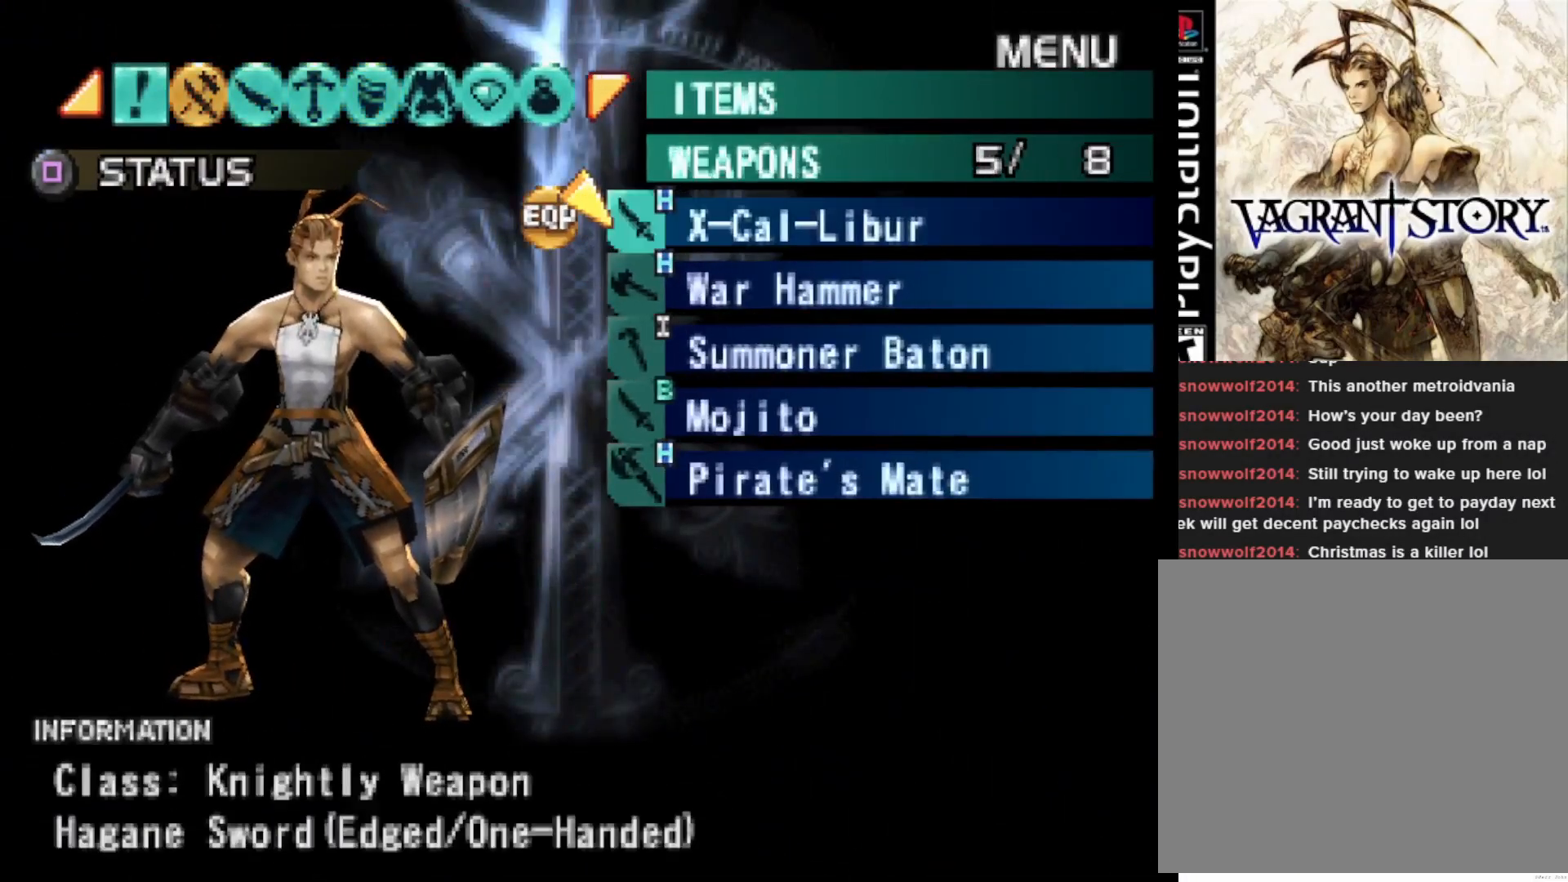
{"buttons": [], "right_stick": "center", "events": [[67, "L1", "down"], [200, "L1", "up"]]}
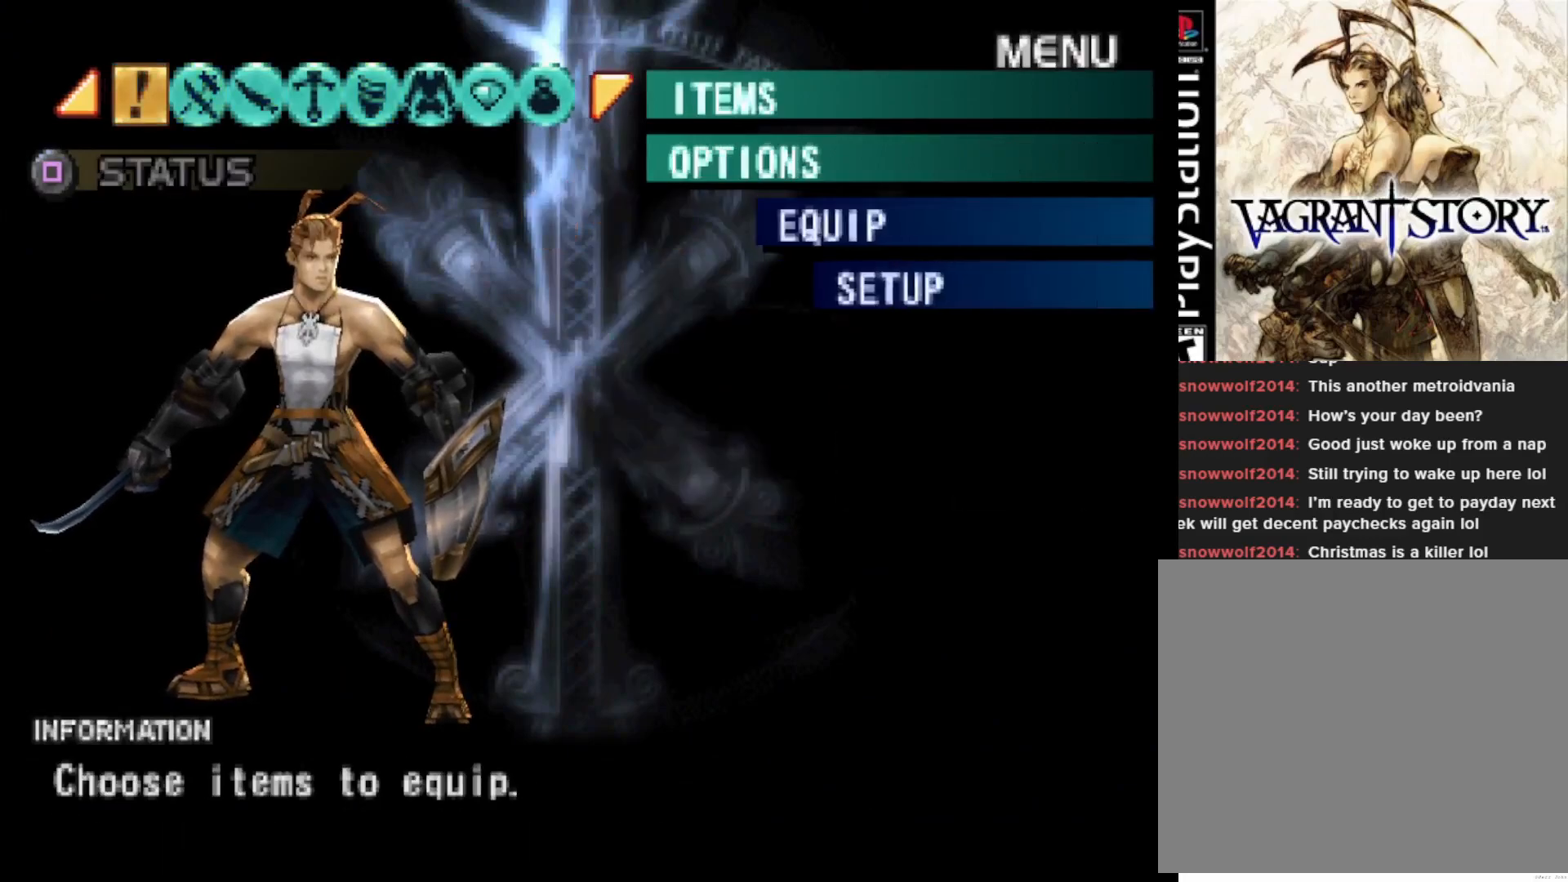
{"buttons": [], "right_stick": "center", "events": []}
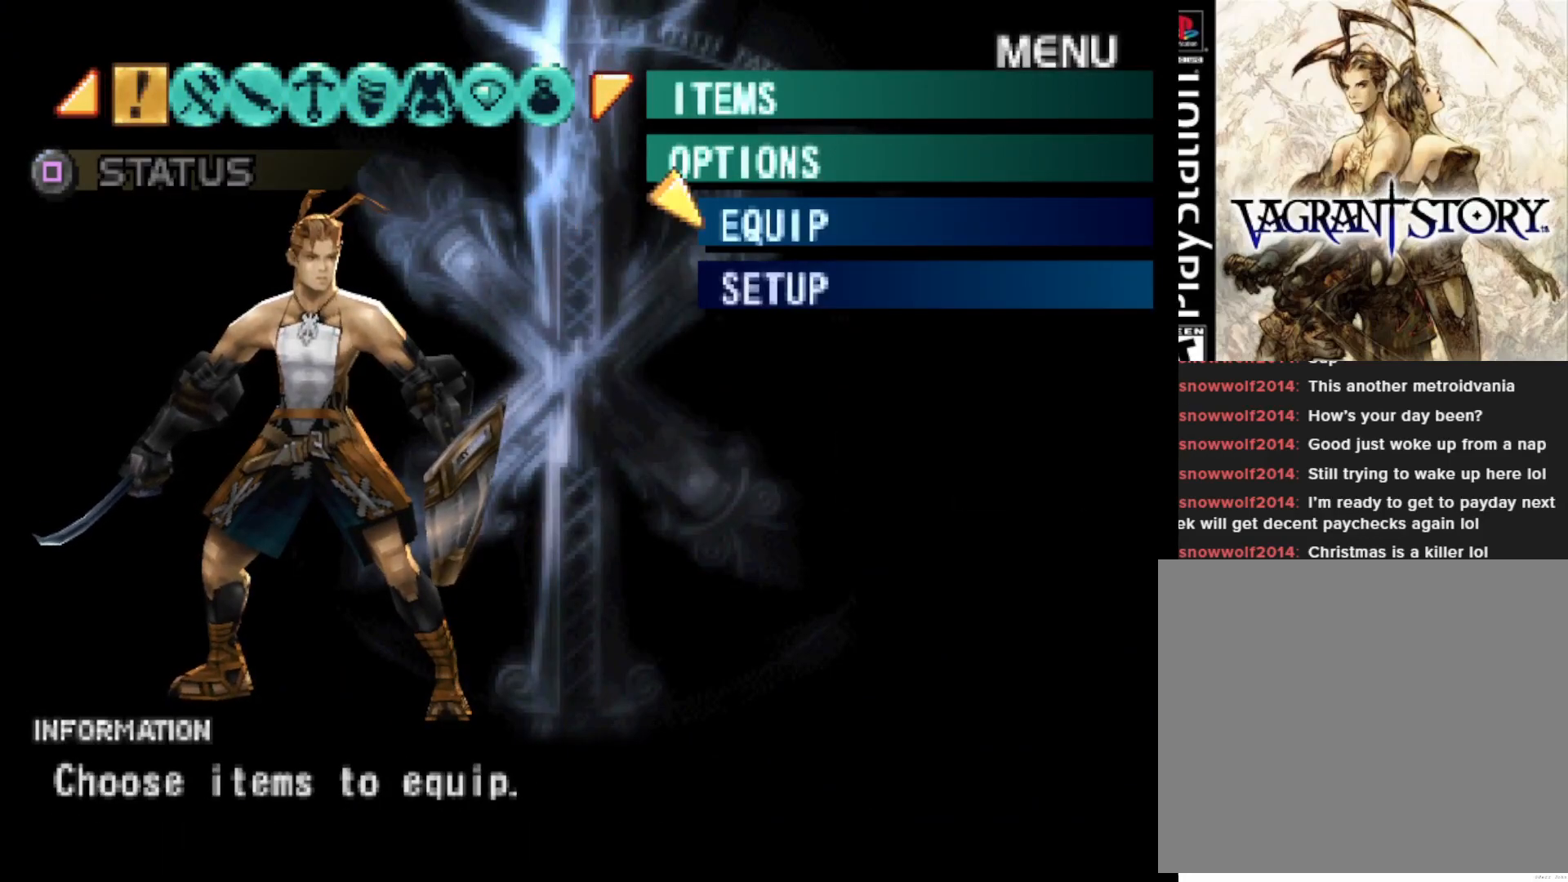
{"buttons": [], "right_stick": "center", "events": [[17, "CIRCLE", "down"], [117, "CIRCLE", "up"]]}
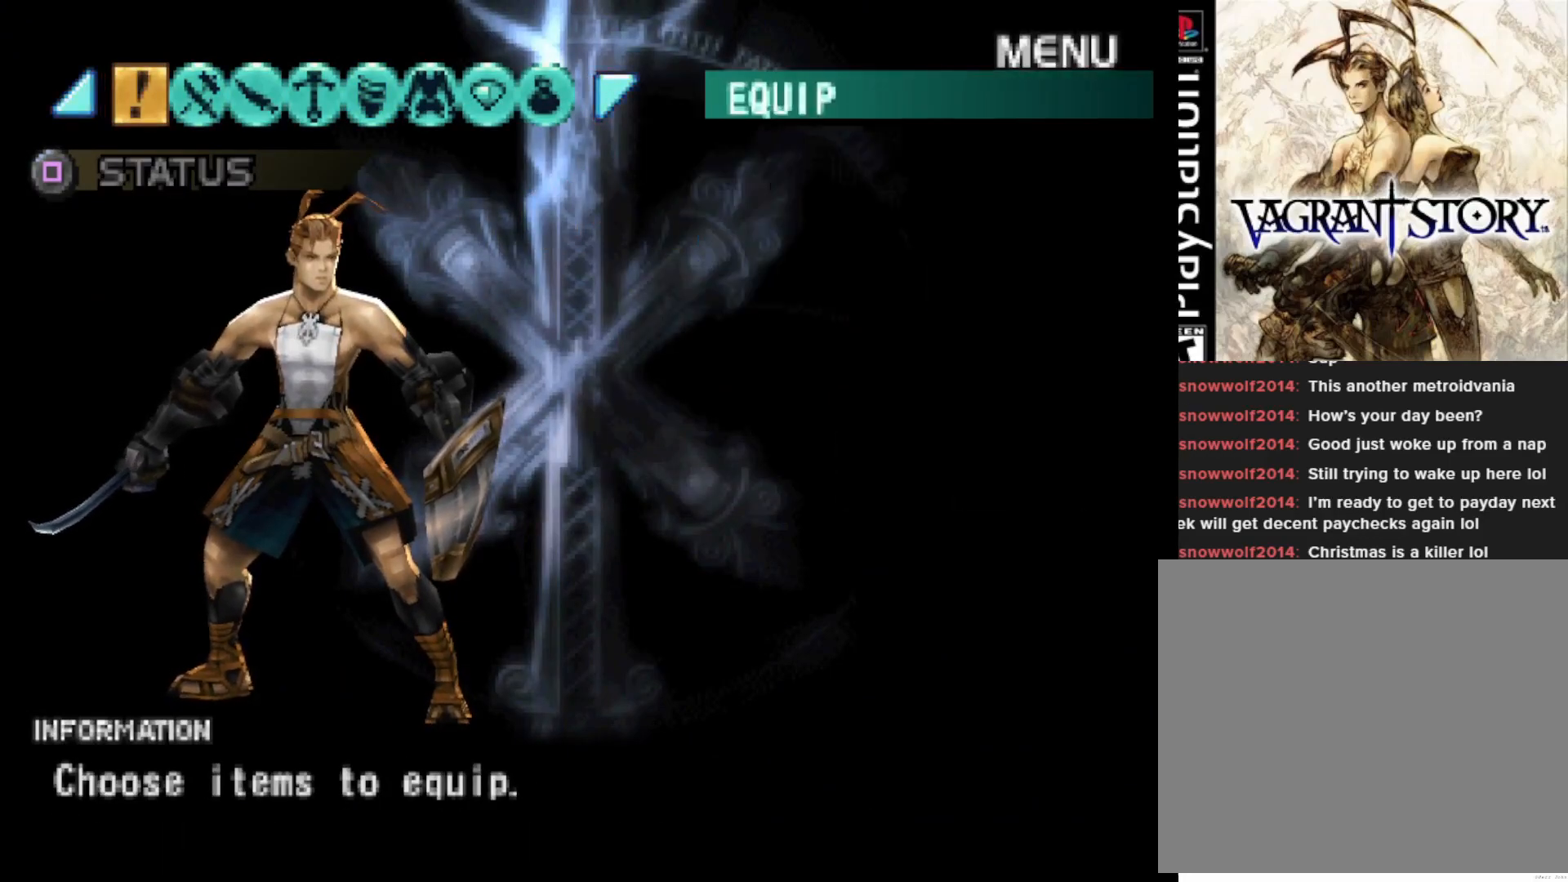
{"buttons": [], "right_stick": "center", "events": []}
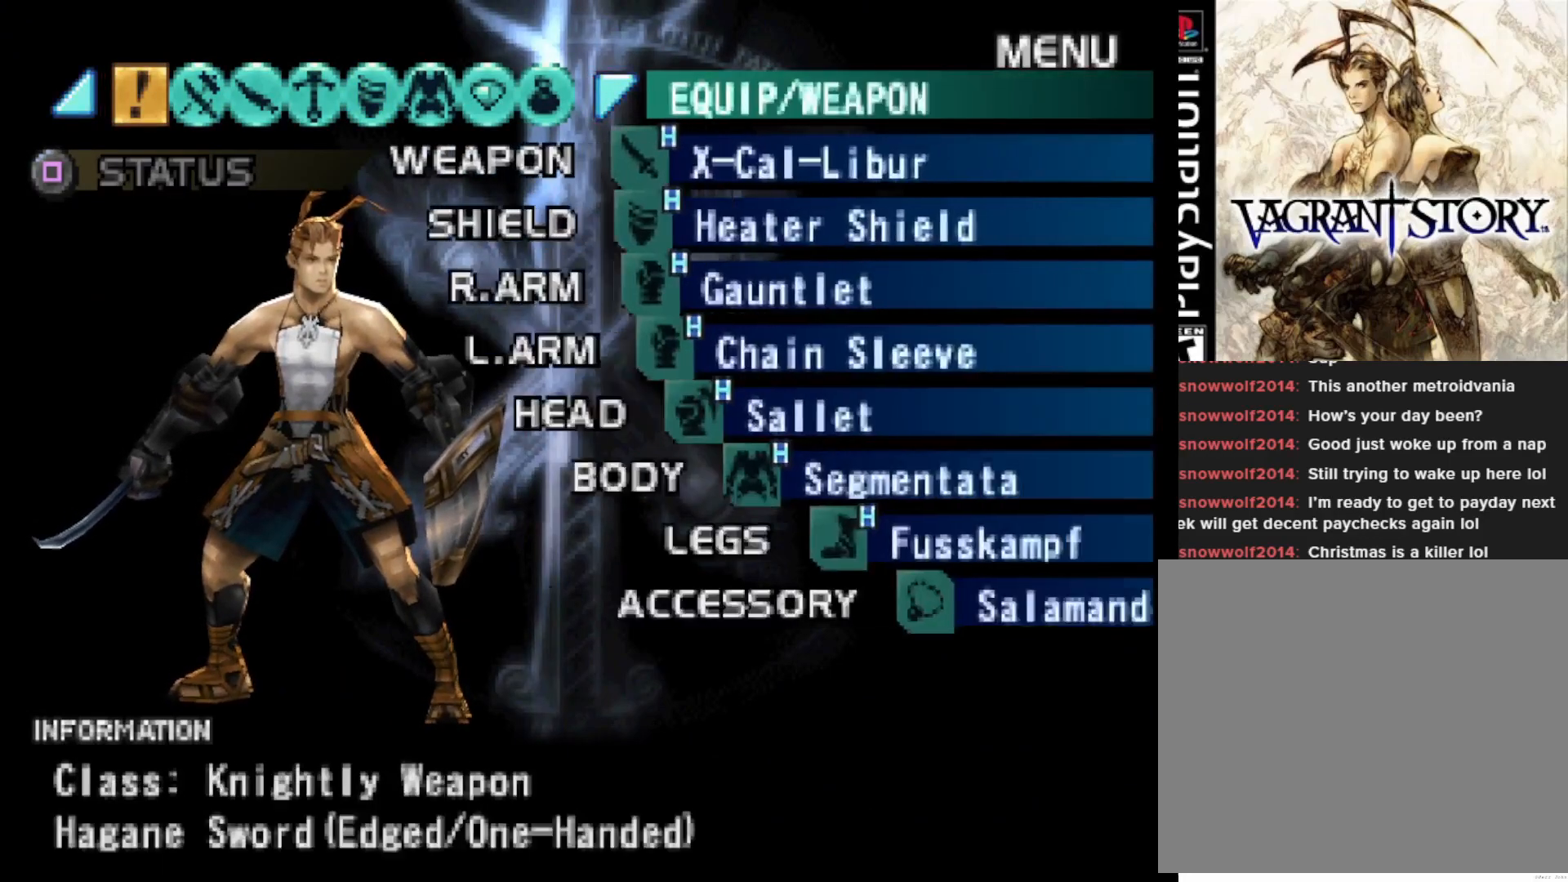
{"buttons": [], "right_stick": "center", "events": []}
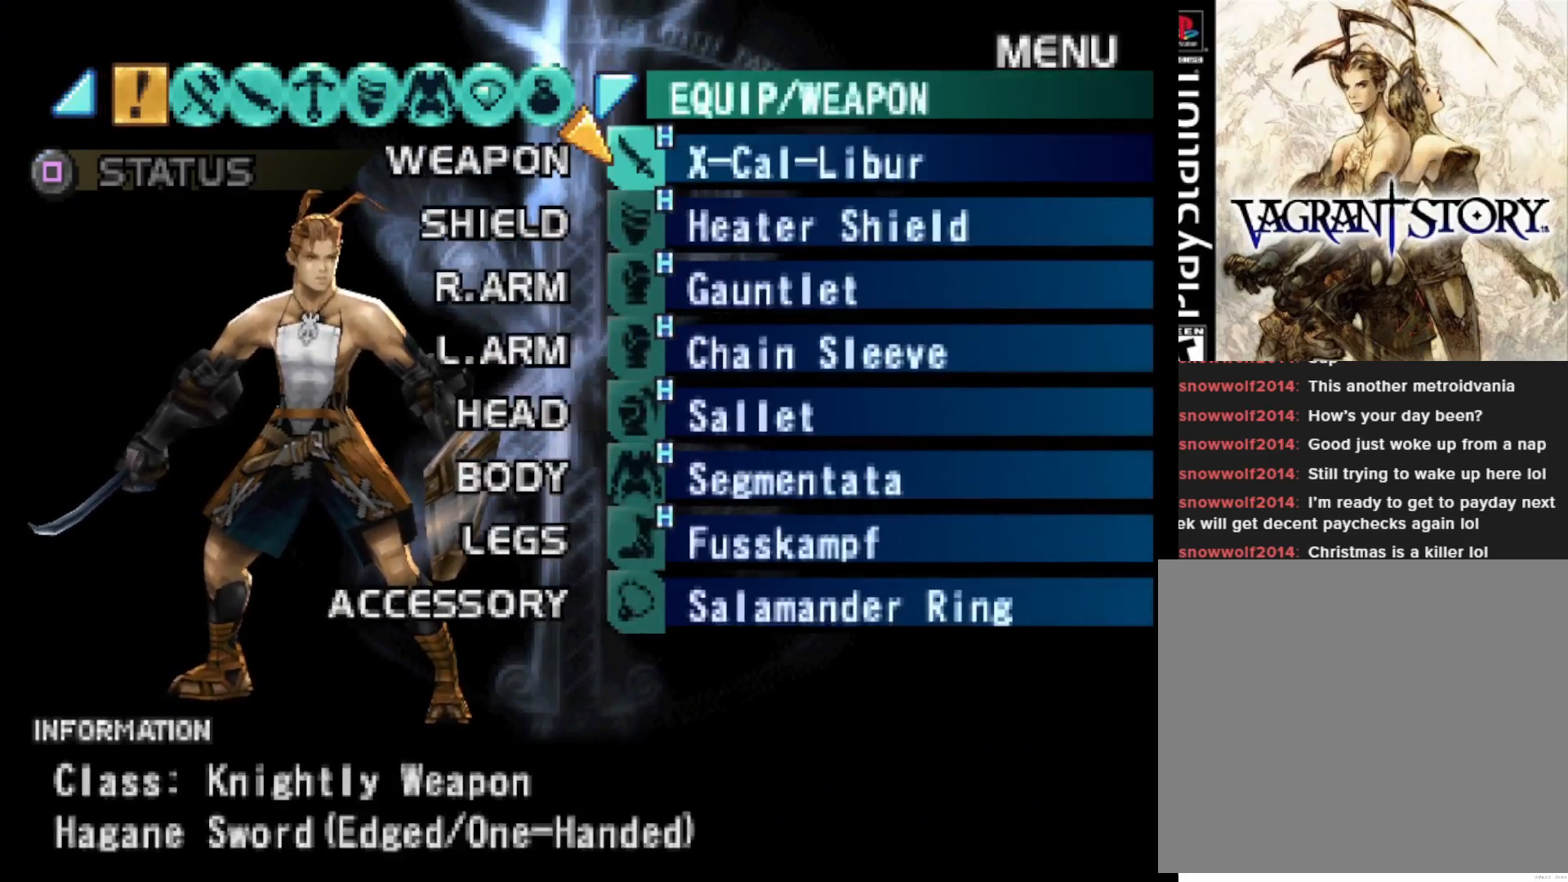
{"buttons": [], "right_stick": "center", "events": [[33, "DPAD_DOWN", "down"], [117, "DPAD_DOWN", "up"], [183, "DPAD_DOWN", "down"], [267, "DPAD_DOWN", "up"], [367, "DPAD_DOWN", "down"], [467, "DPAD_DOWN", "up"]]}
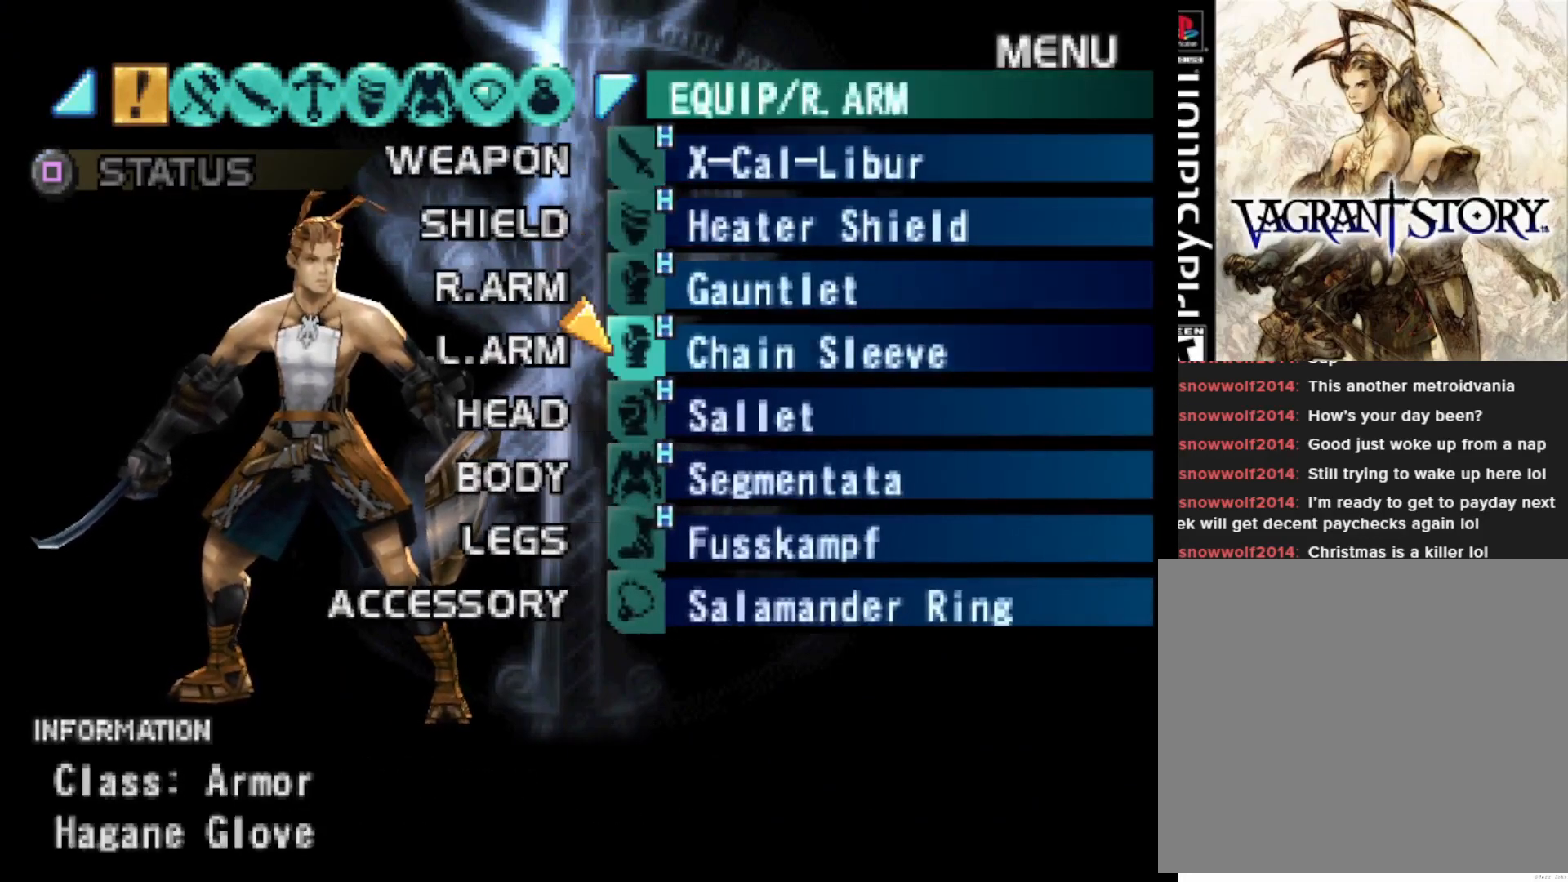
{"buttons": ["CIRCLE"], "right_stick": "center", "events": [[33, "DPAD_DOWN", "down"], [133, "DPAD_DOWN", "up"], [217, "DPAD_DOWN", "down"], [317, "DPAD_DOWN", "up"], [450, "CIRCLE", "down"]]}
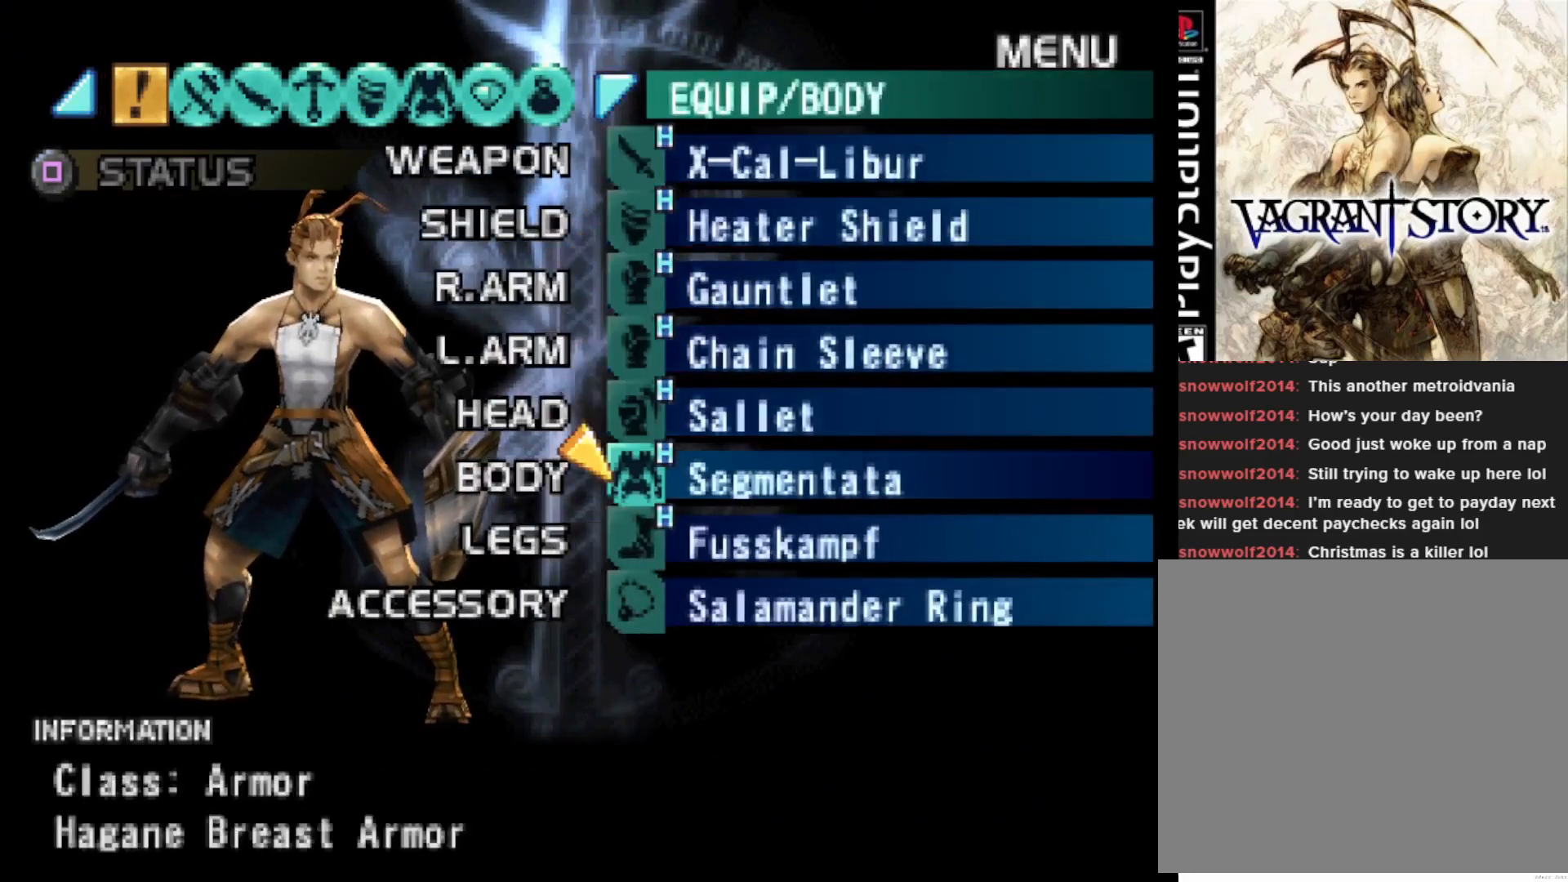
{"buttons": [], "right_stick": "center", "events": [[50, "CIRCLE", "up"]]}
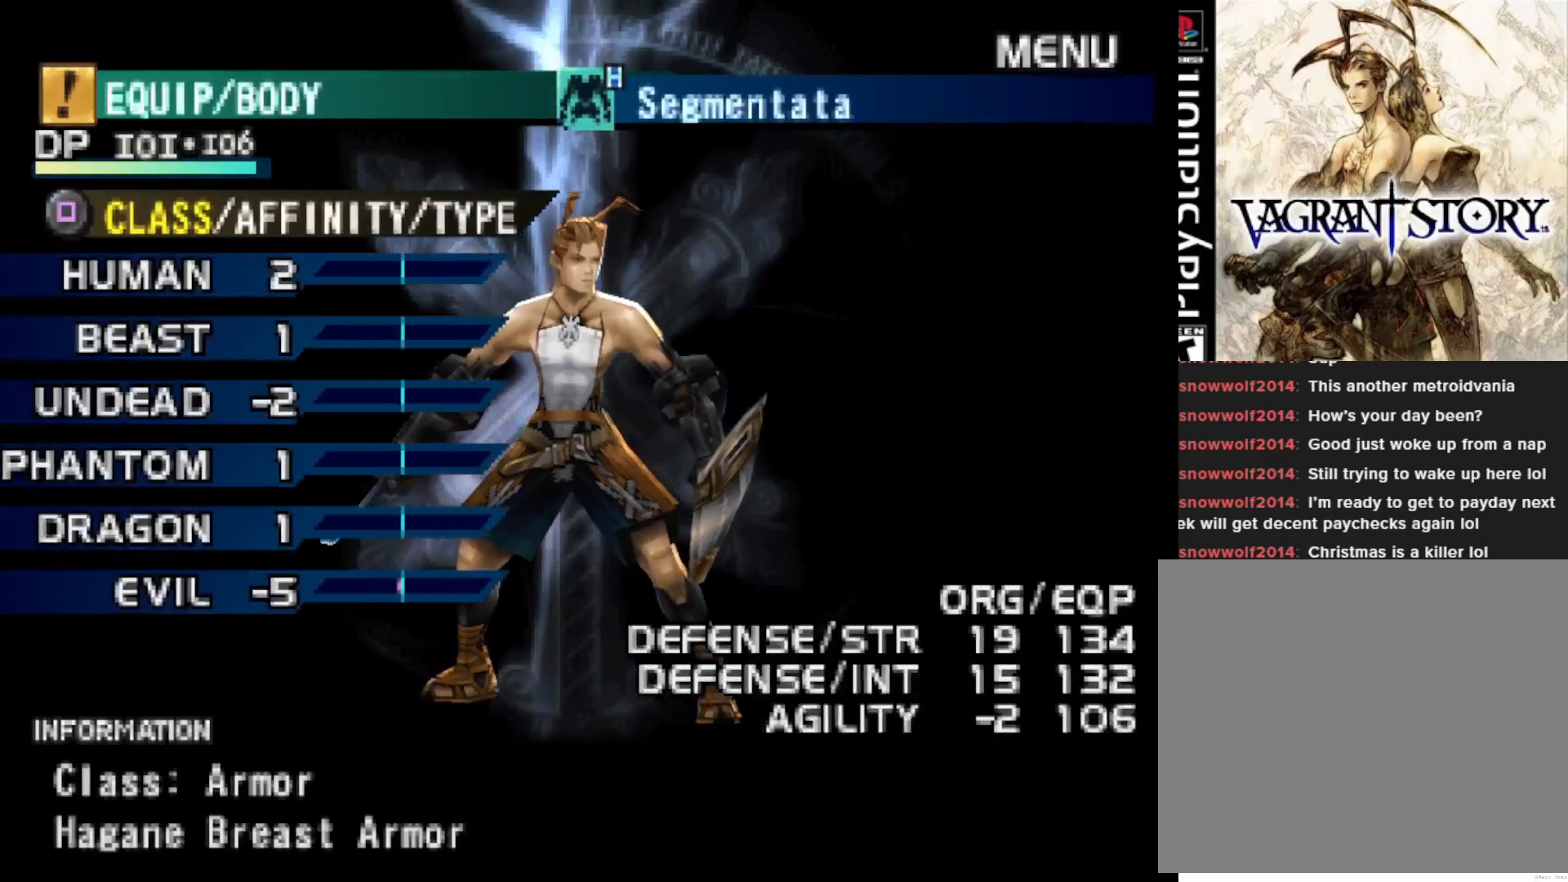
{"buttons": [], "right_stick": "center", "events": []}
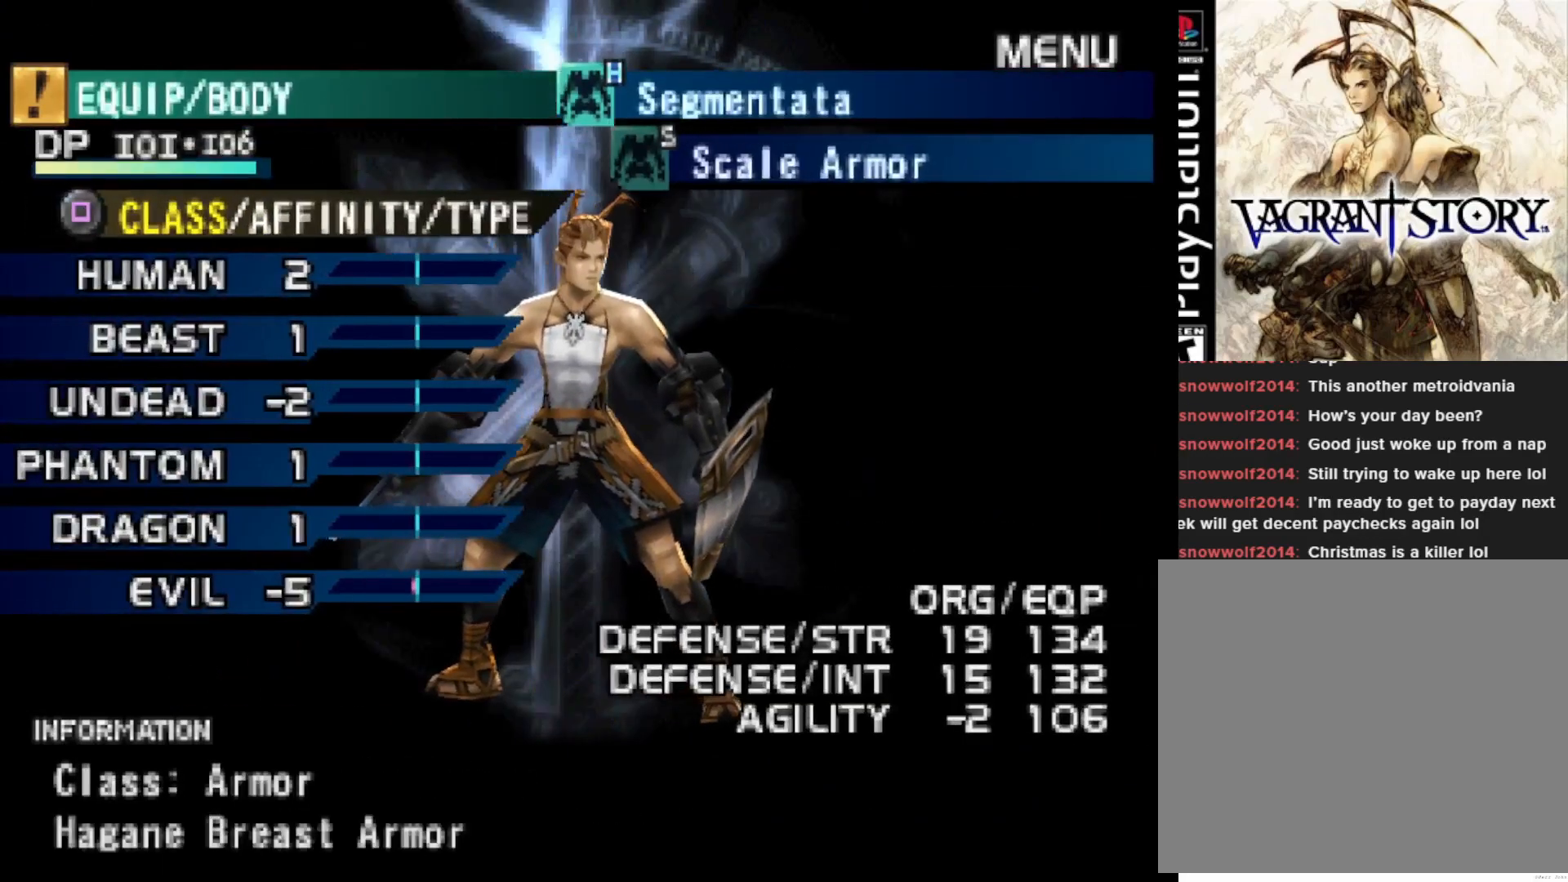
{"buttons": [], "right_stick": "center", "events": []}
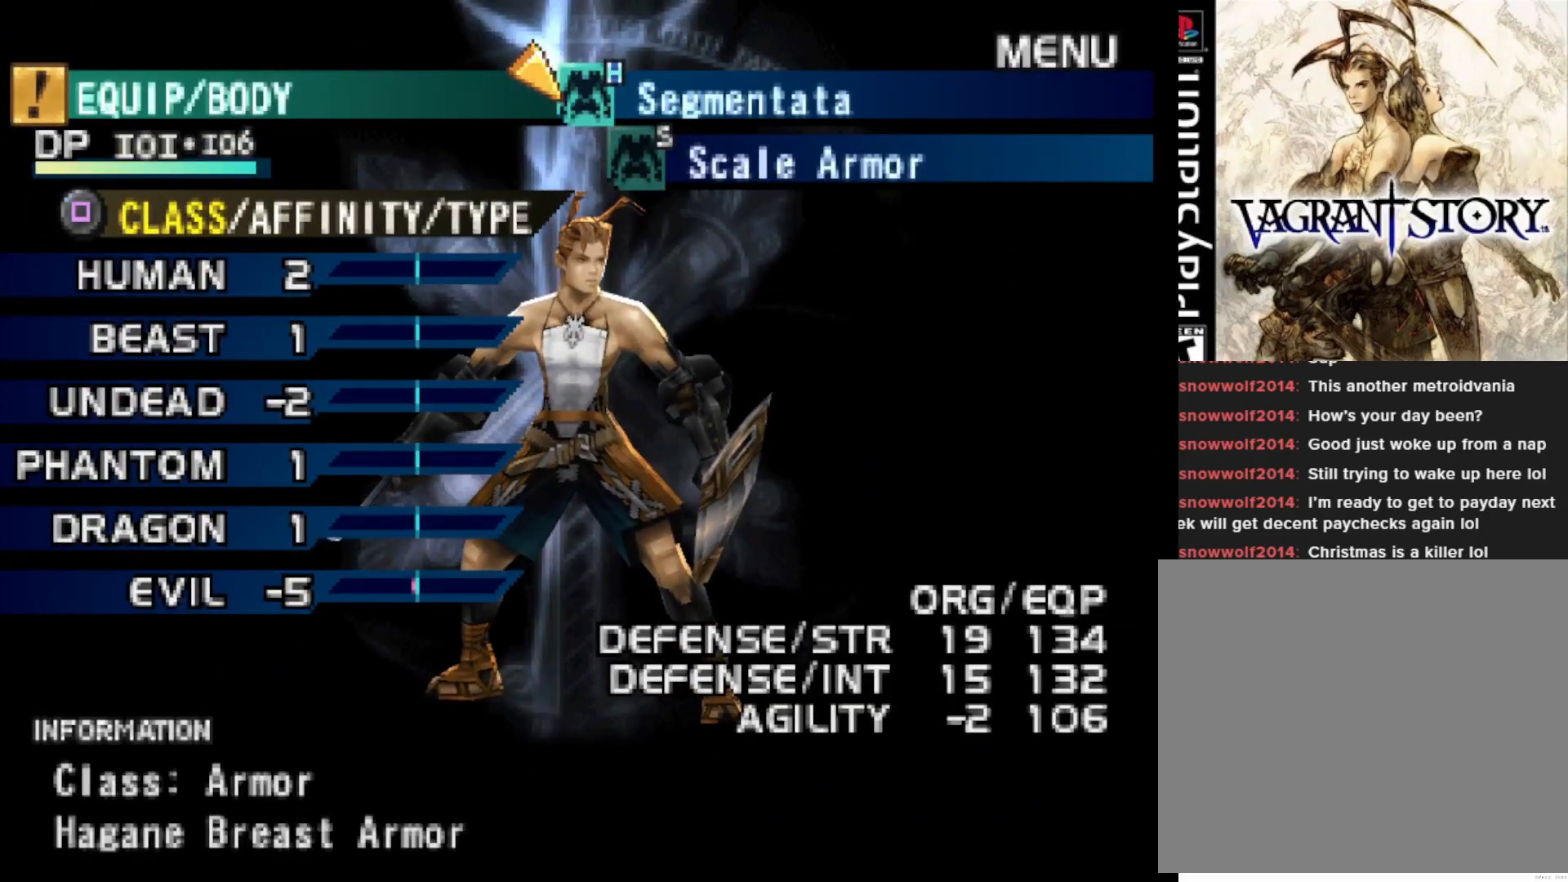
{"buttons": [], "right_stick": "center", "events": [[200, "DPAD_DOWN", "down"], [333, "DPAD_DOWN", "up"]]}
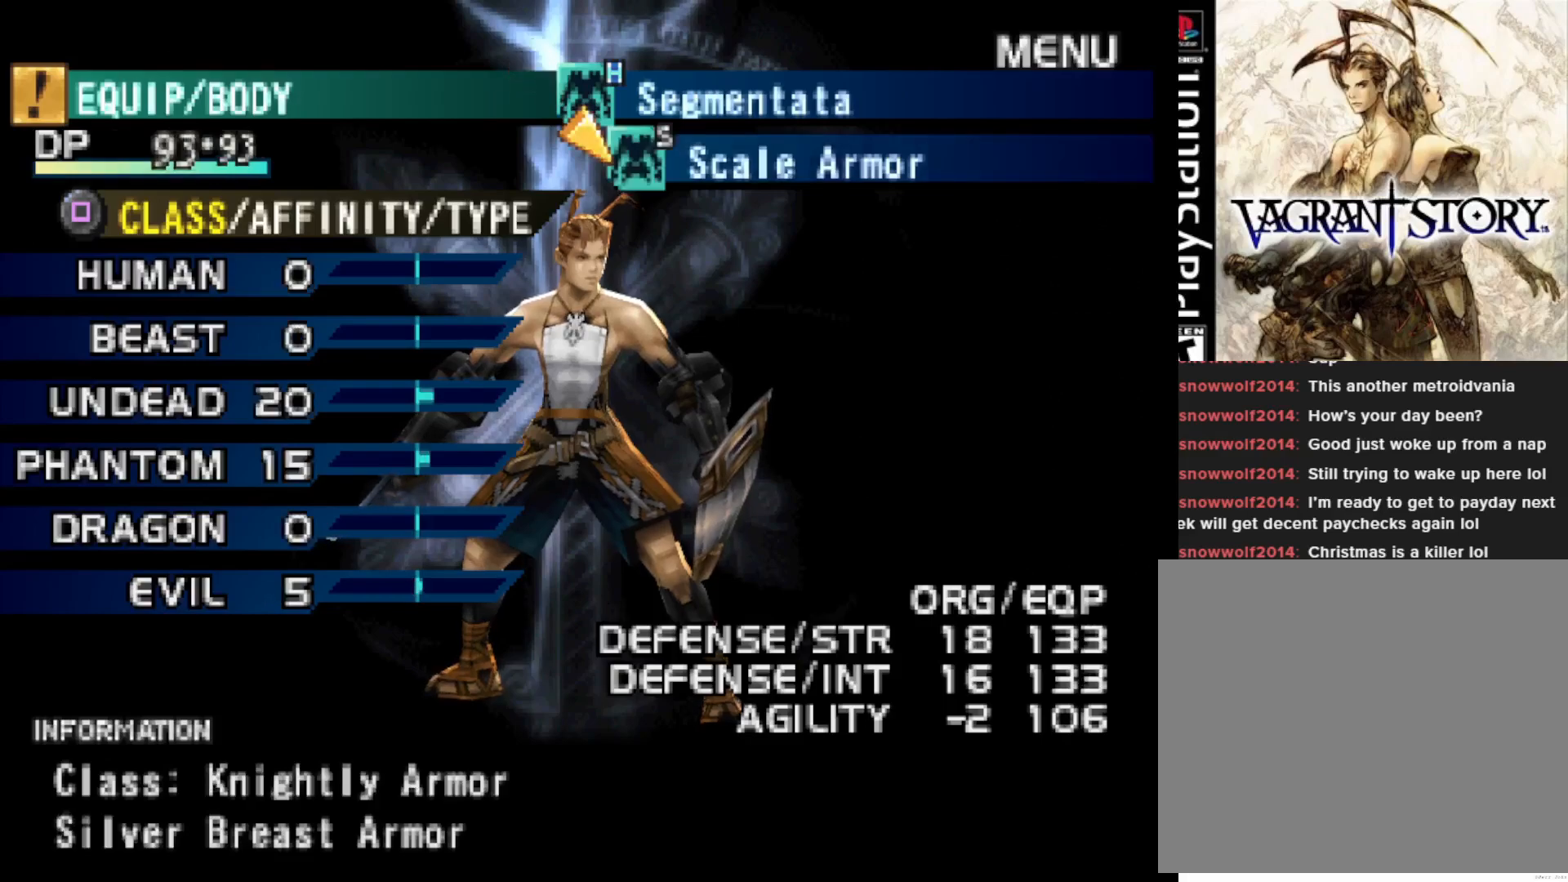
{"buttons": [], "right_stick": "center", "events": []}
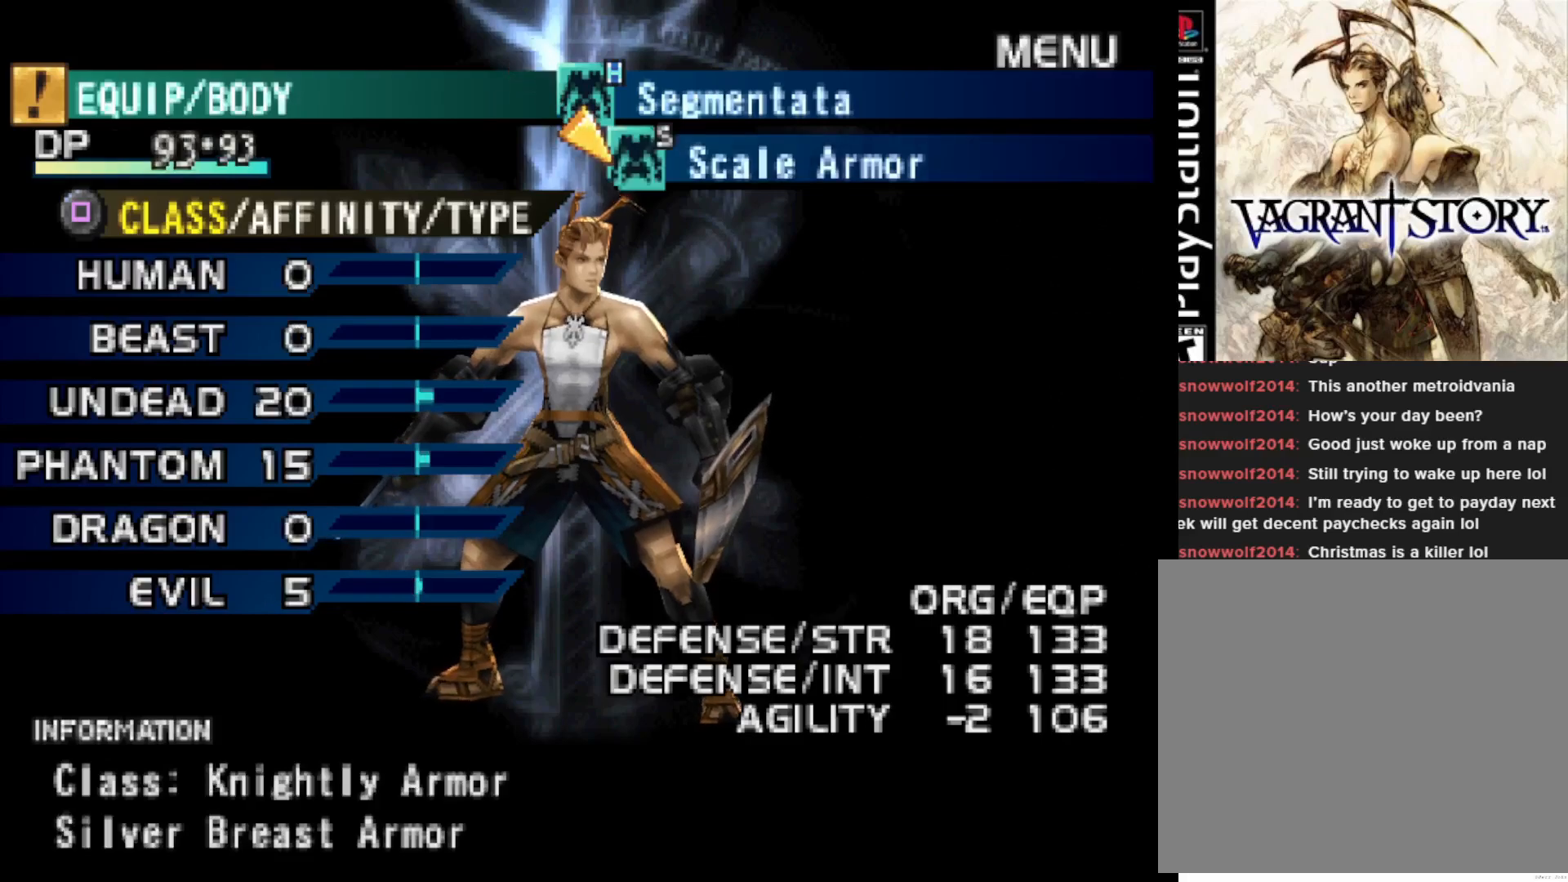
{"buttons": [], "right_stick": "center", "events": []}
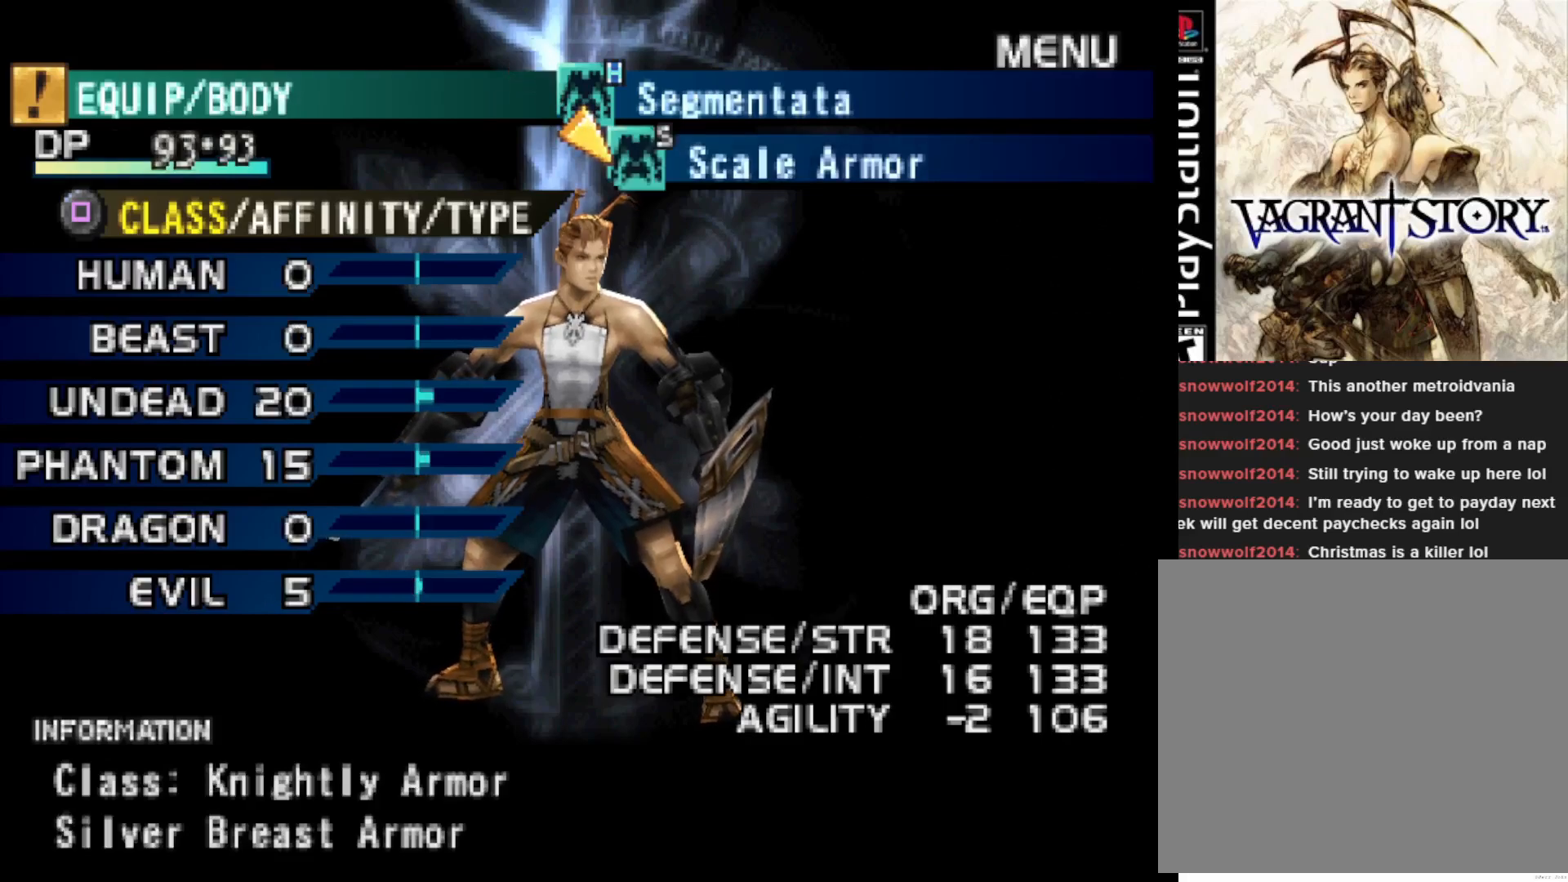
{"buttons": [], "right_stick": "center", "events": []}
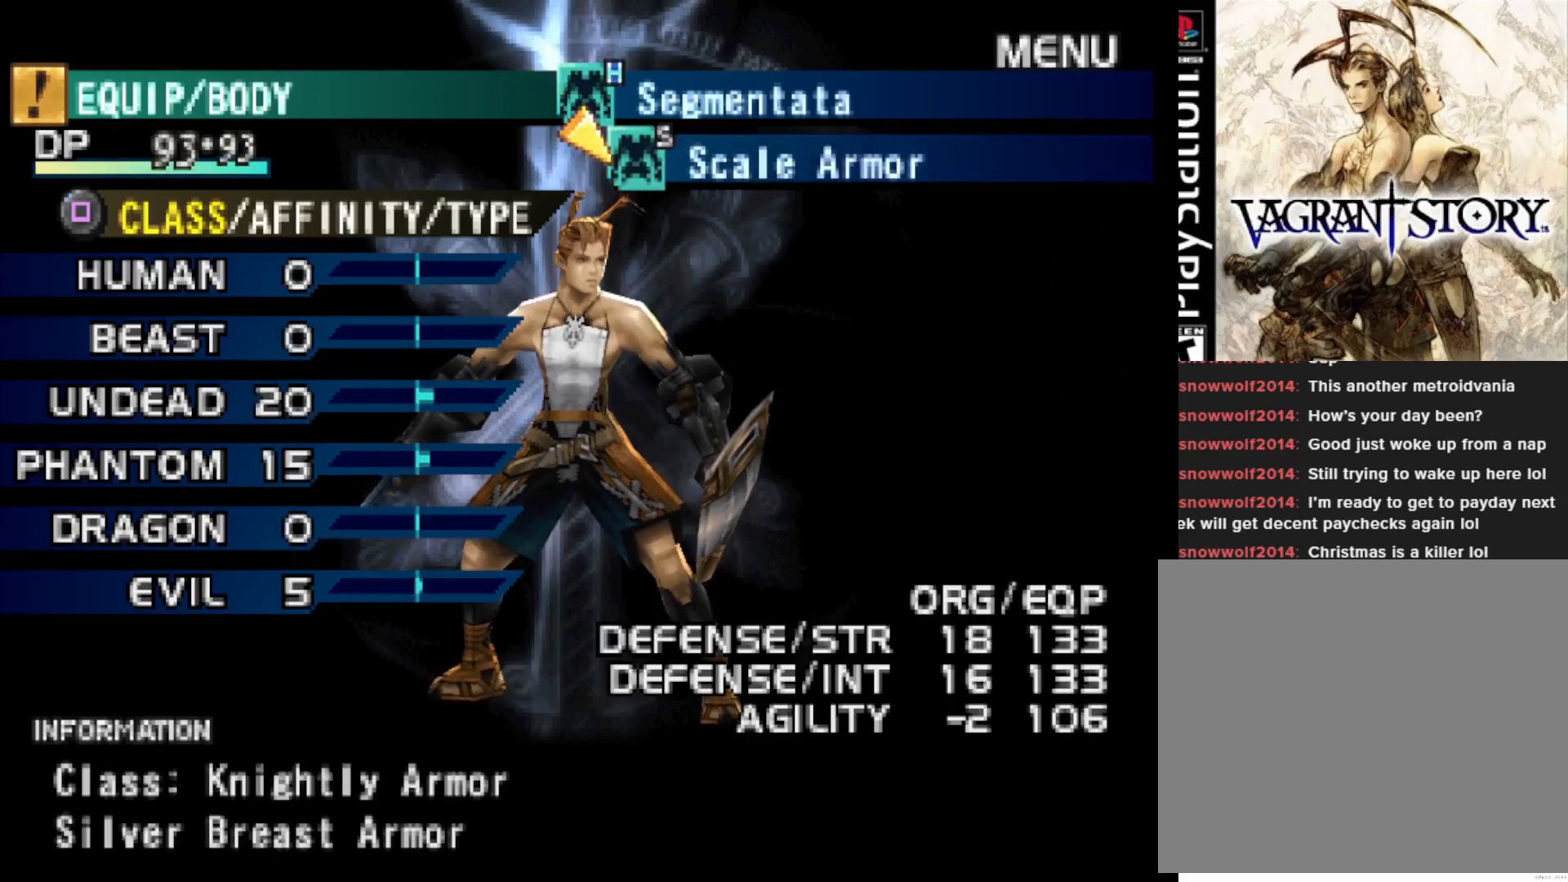
{"buttons": [], "right_stick": "center", "events": []}
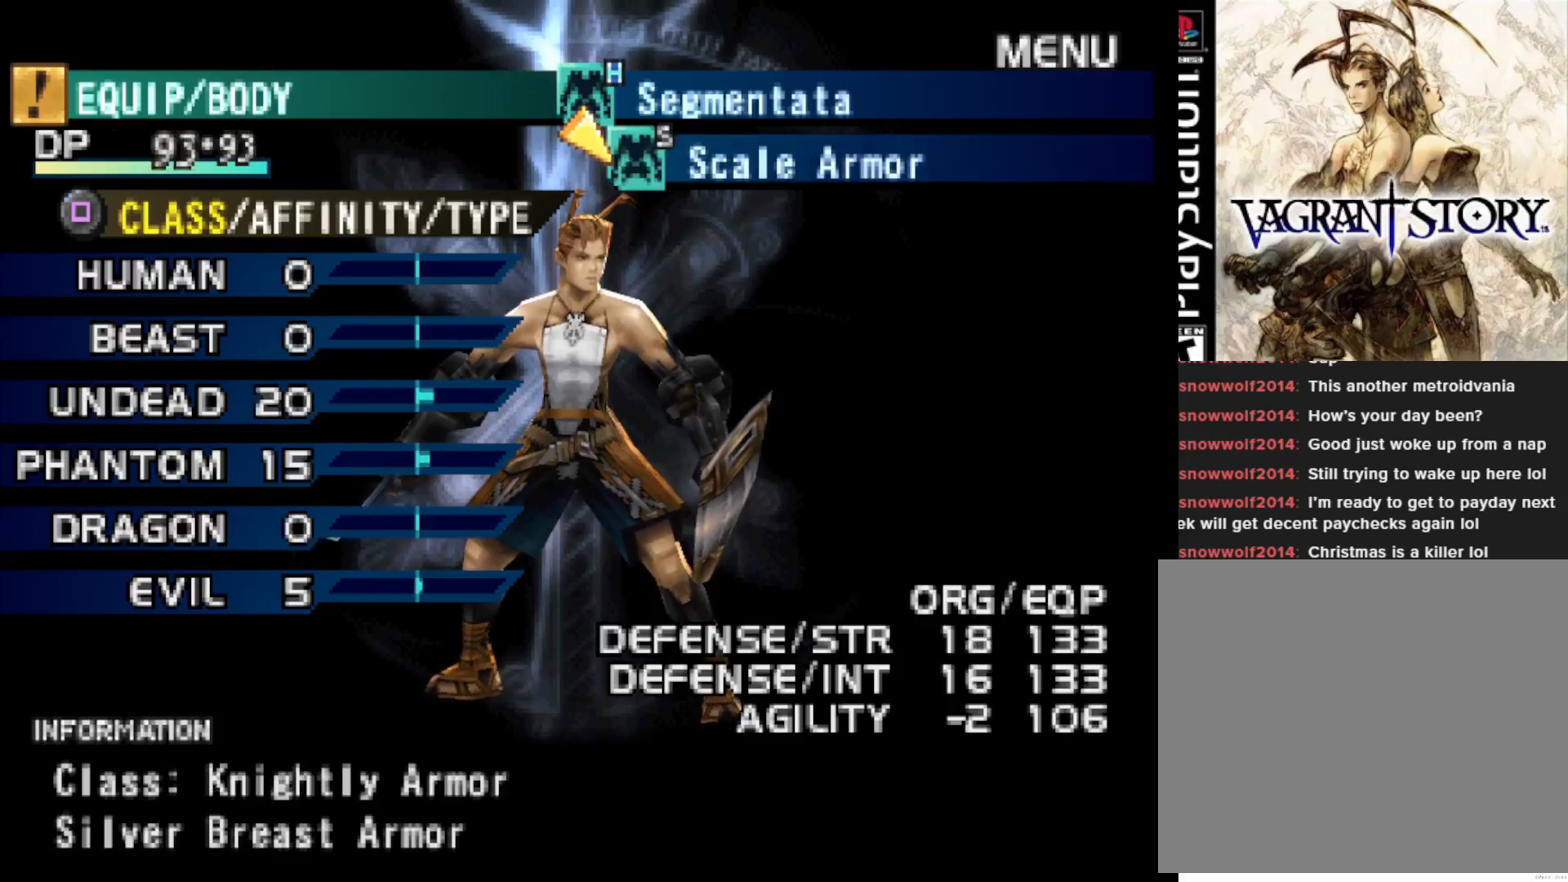
{"buttons": [], "right_stick": "center", "events": [[200, "DPAD_UP", "down"], [350, "DPAD_UP", "up"]]}
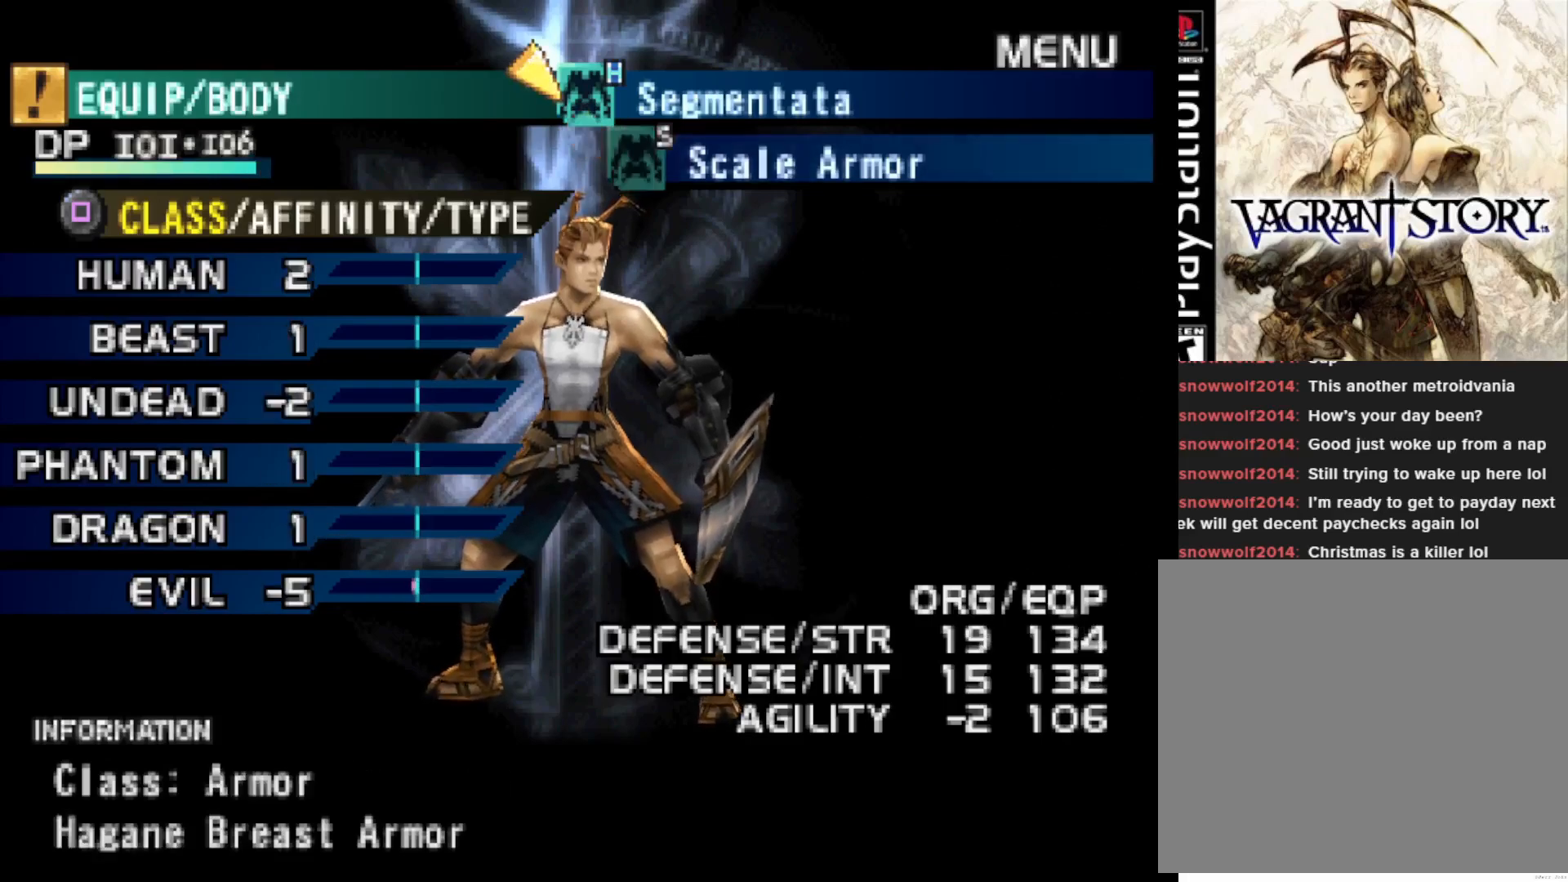
{"buttons": [], "right_stick": "center", "events": [[150, "DPAD_DOWN", "down"], [267, "DPAD_DOWN", "up"]]}
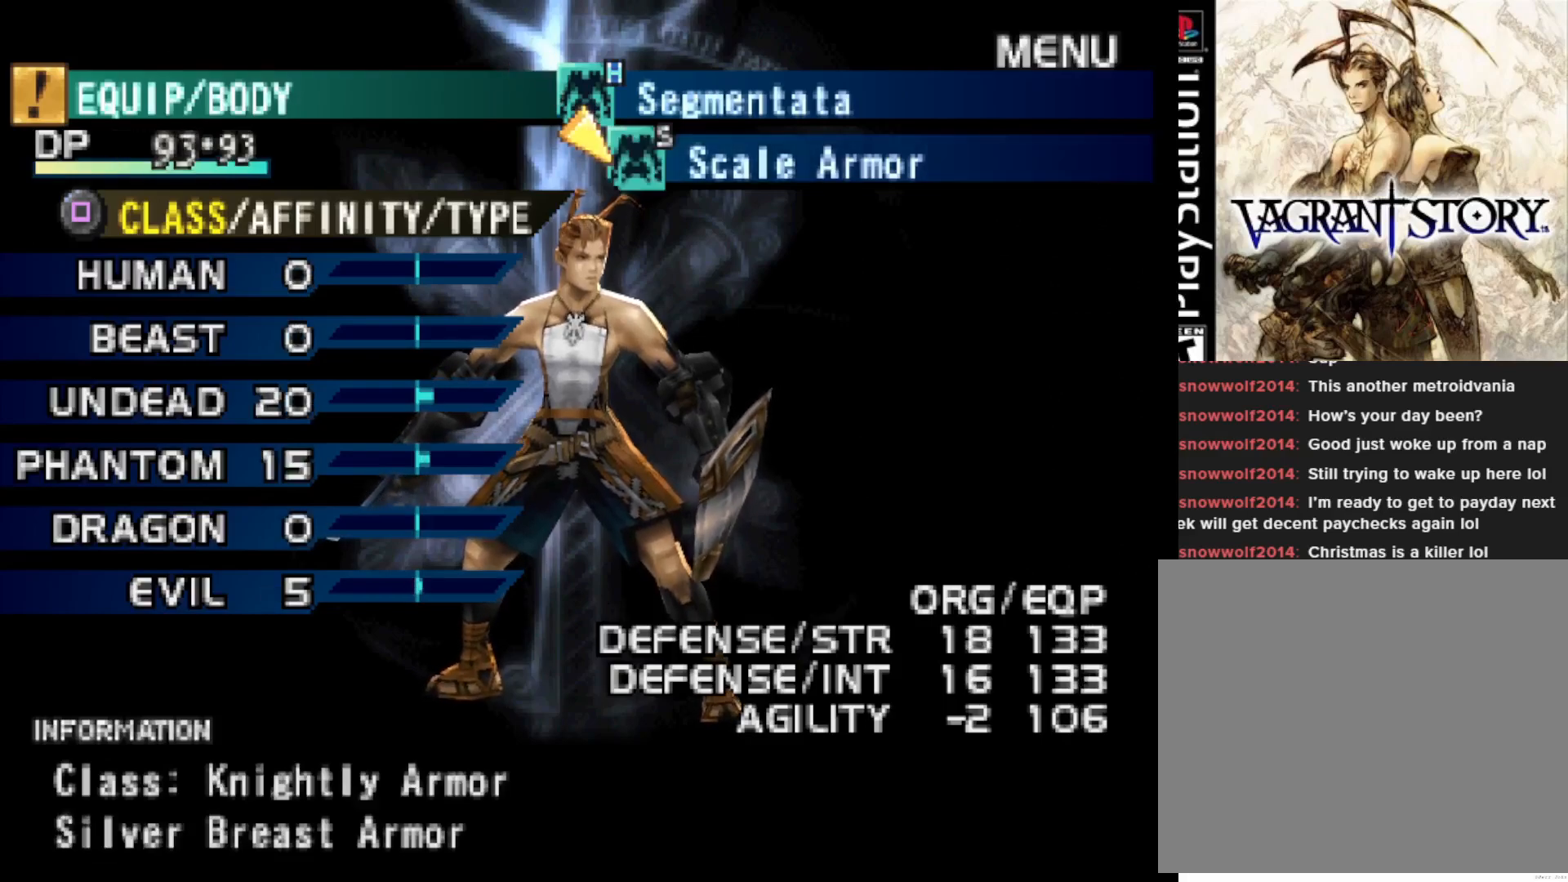
{"buttons": [], "right_stick": "center", "events": [[50, "DPAD_UP", "down"], [167, "DPAD_UP", "up"], [333, "DPAD_DOWN", "down"], [433, "DPAD_DOWN", "up"]]}